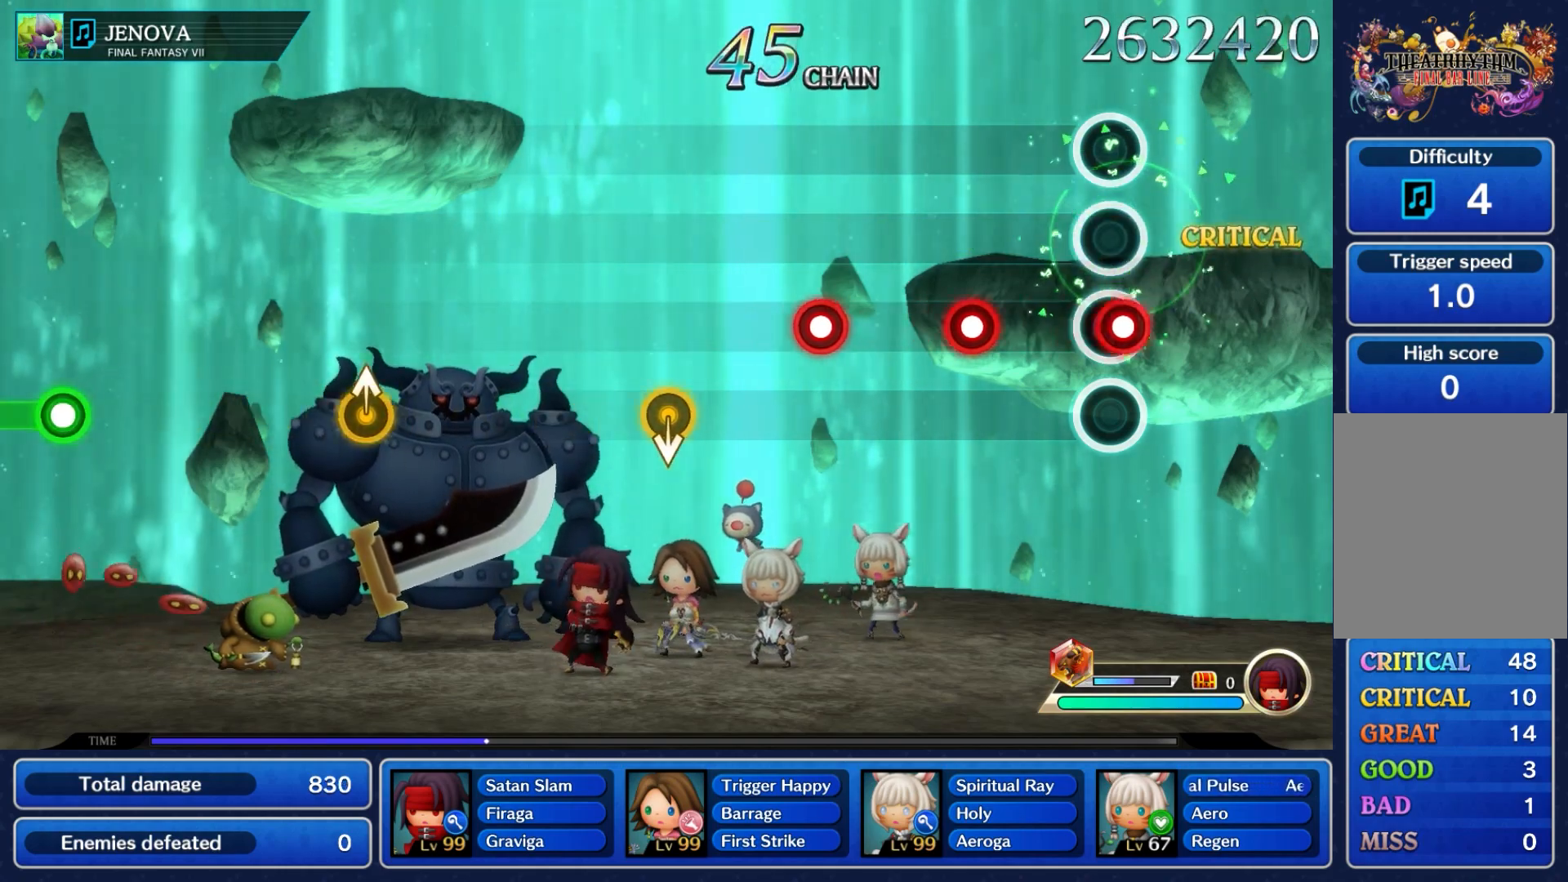
Gameplay with a controller (Nintendo layout); each line is a JSON object with the inputs held at the frame after it (dt_ms = milliseconds from this image to that frame). "events" lists button and stick changes between this image and that frame as [ms after this image, input, new state], when the widget could be followed in between. Not read: L3 R3 SELECT START right_stick.
{"dt_ms": 500, "buttons": [], "left_stick": "center", "events": [[17, "A", "down"], [150, "A", "up"], [350, "A", "down"], [467, "A", "up"]]}
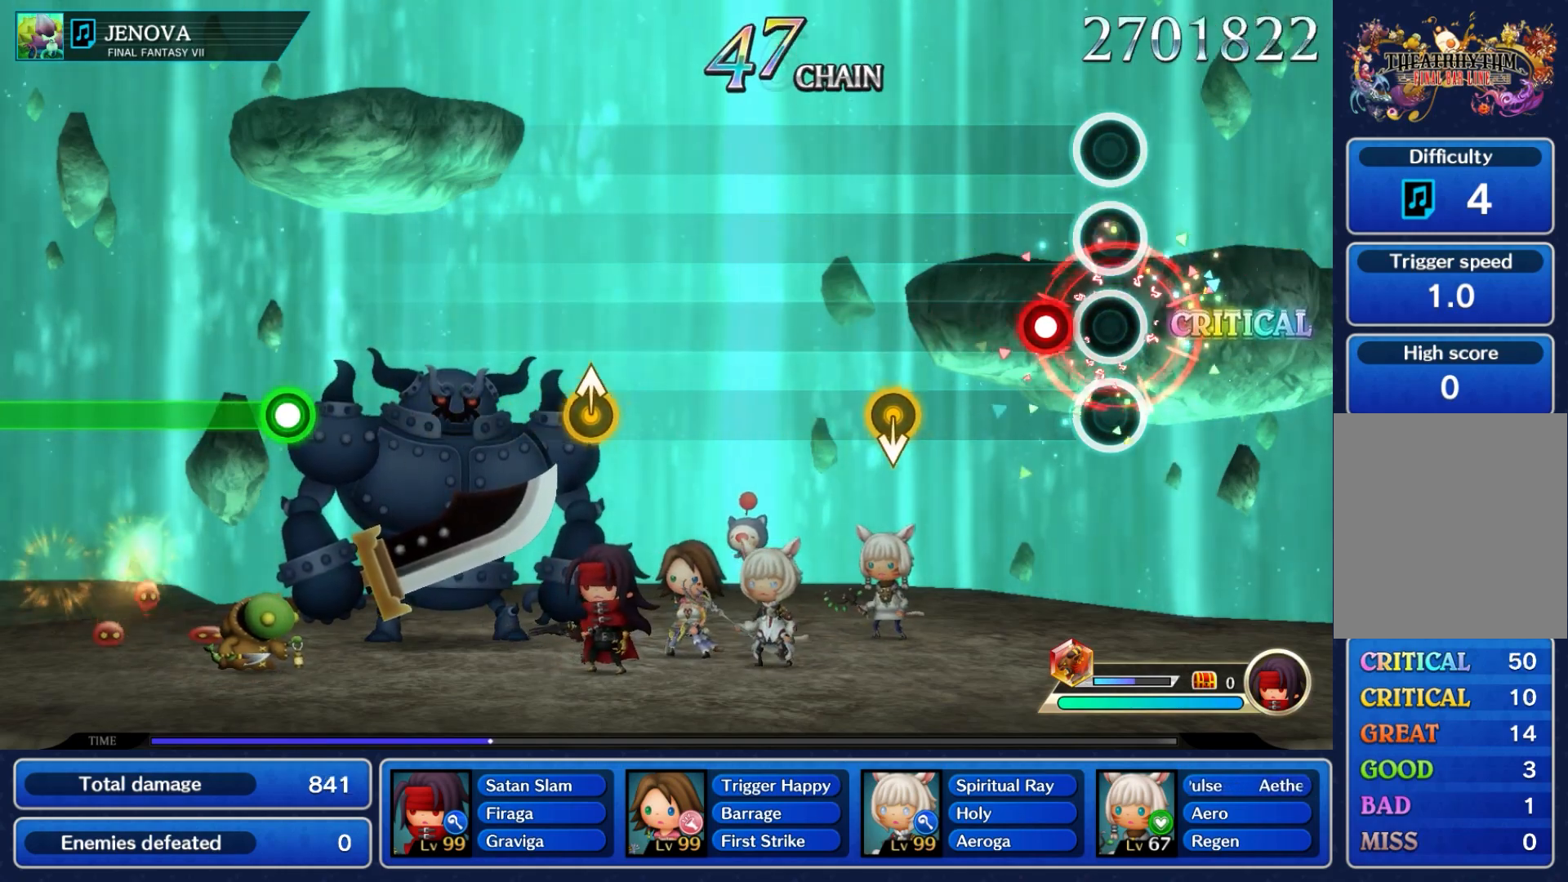
{"dt_ms": 500, "buttons": [], "left_stick": "center", "events": [[167, "A", "down"], [317, "A", "up"]]}
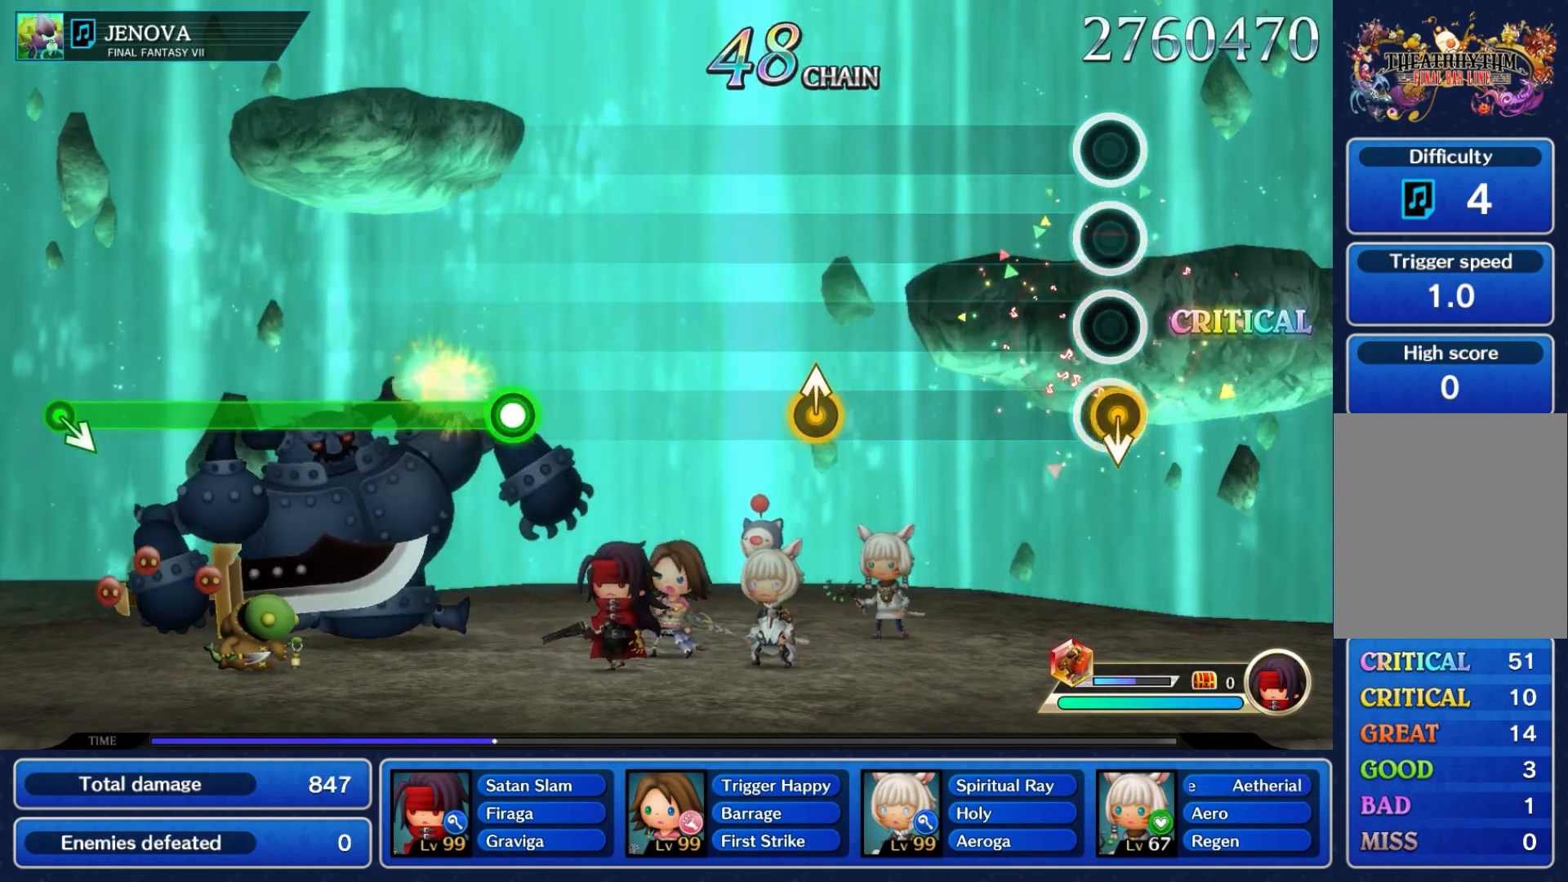
{"dt_ms": 500, "buttons": [], "left_stick": "center", "events": [[17, "left_stick", "down"], [217, "left_stick", "center"]]}
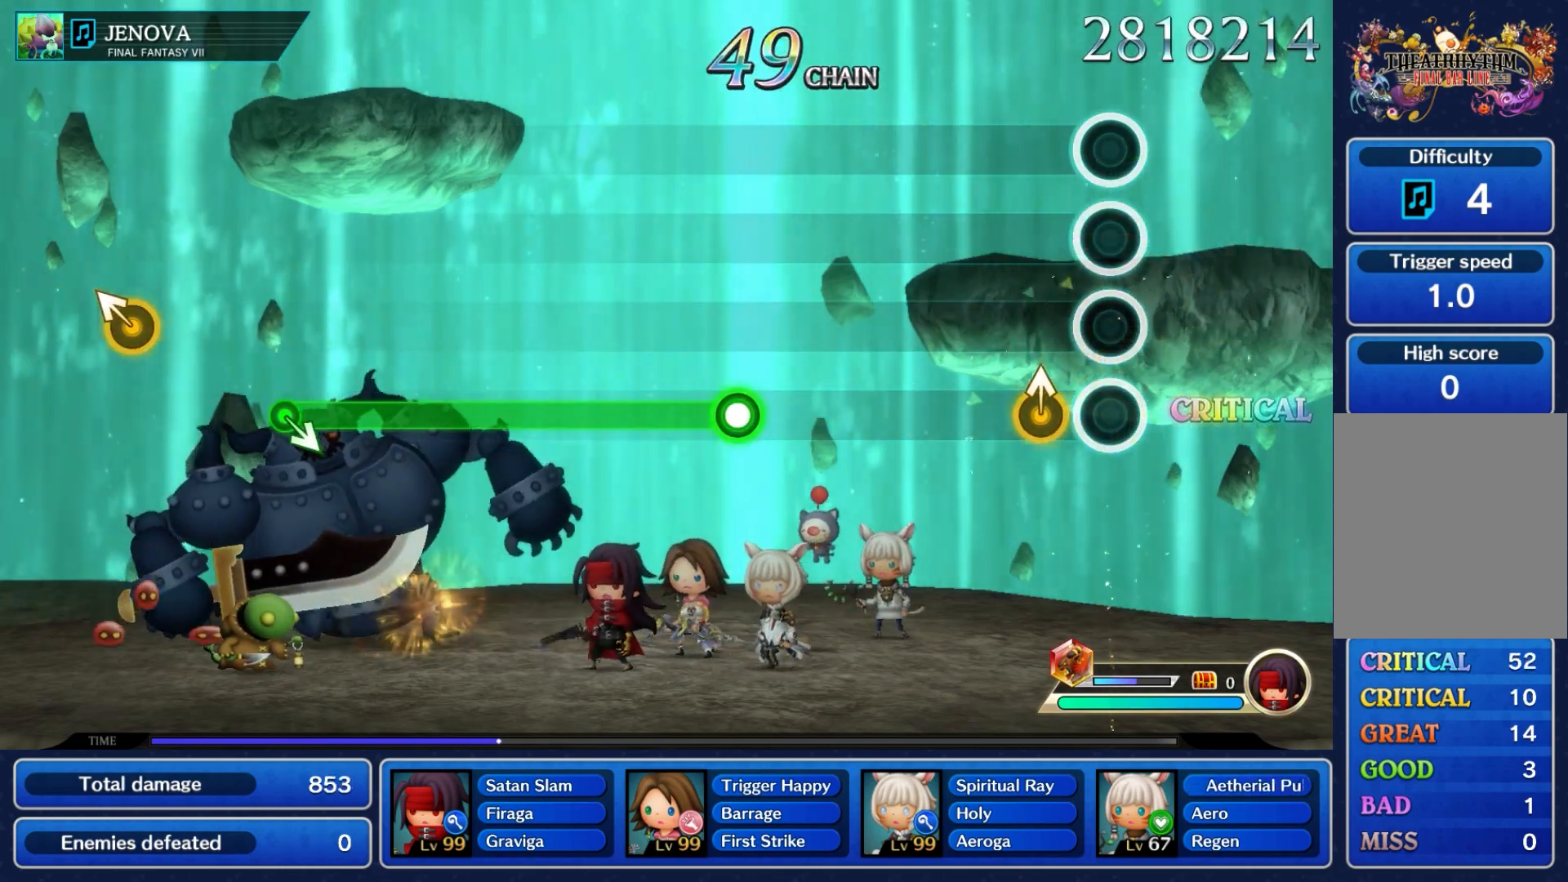
{"dt_ms": 500, "buttons": [], "left_stick": "center", "events": [[133, "left_stick", "up"], [317, "left_stick", "center"]]}
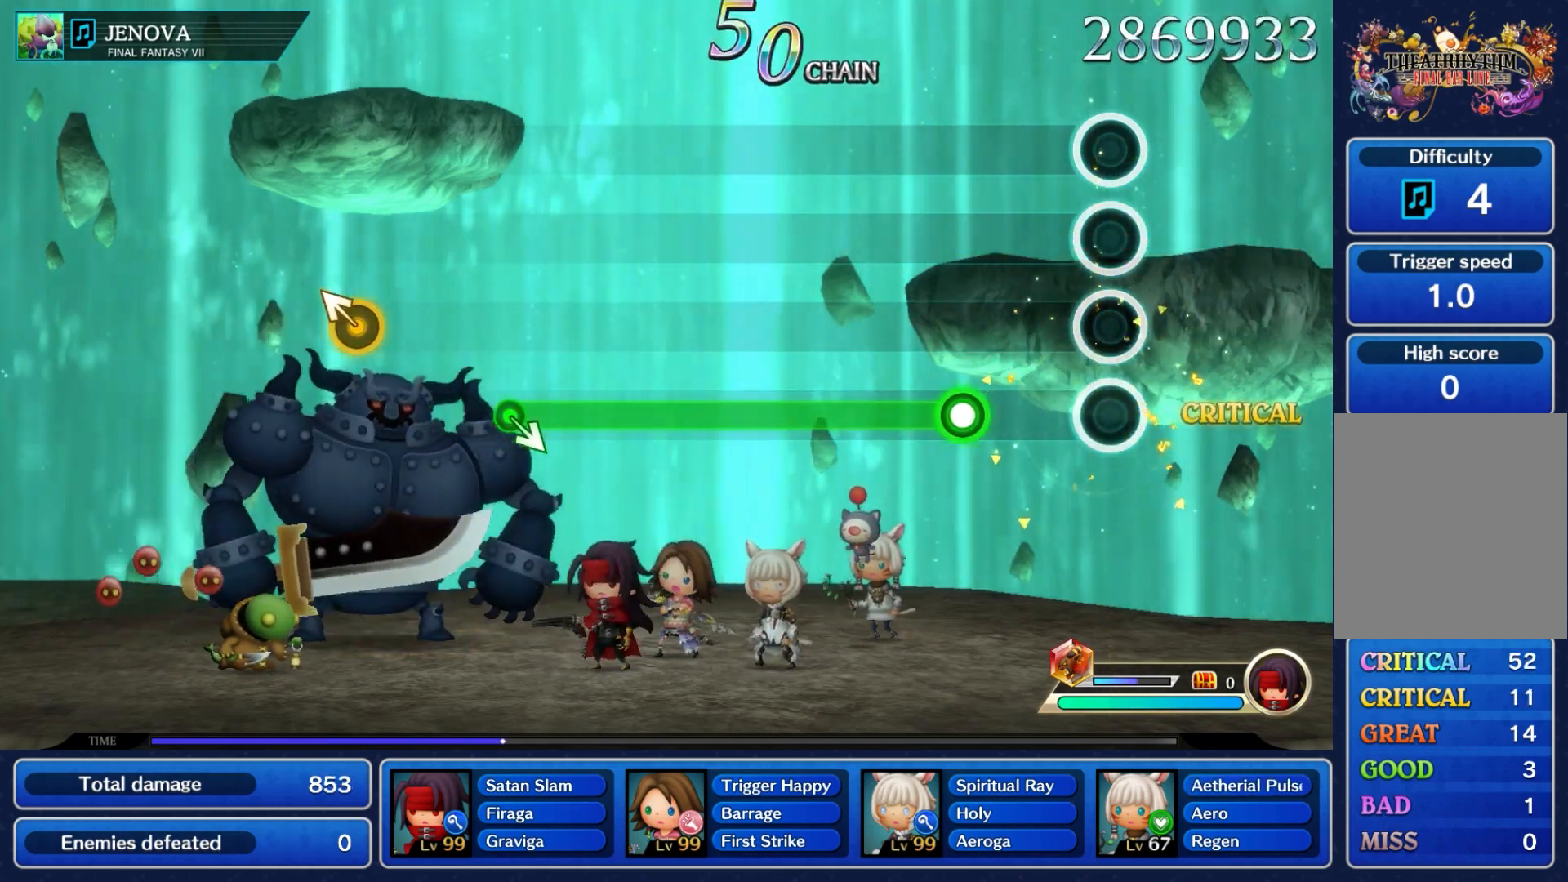
{"dt_ms": 500, "buttons": ["A"], "left_stick": "center", "events": [[350, "A", "down"]]}
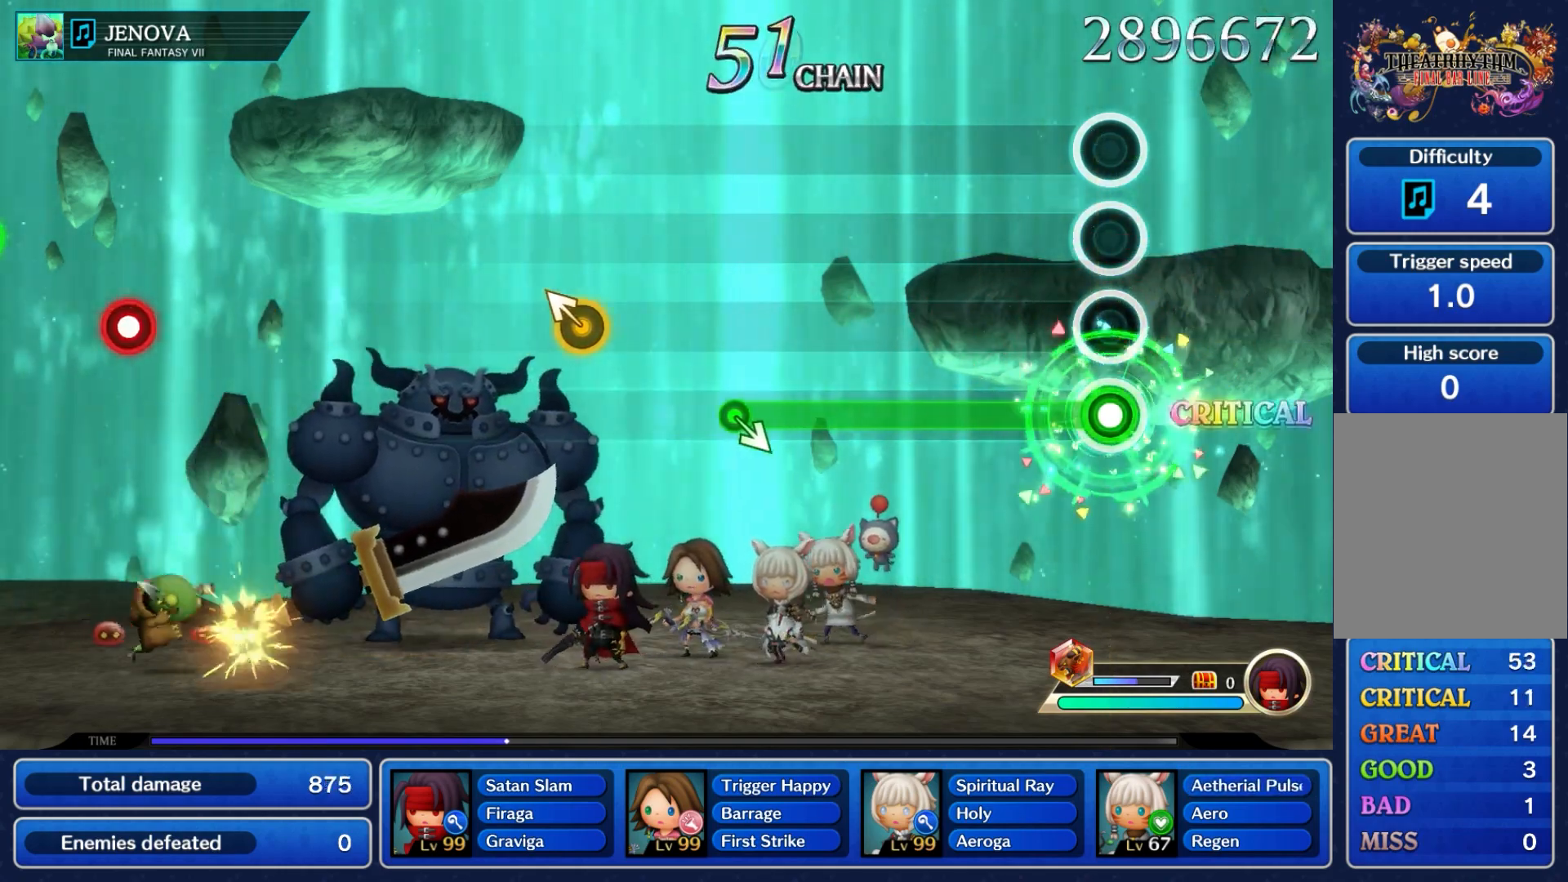
{"dt_ms": 500, "buttons": ["A"], "left_stick": "center", "events": []}
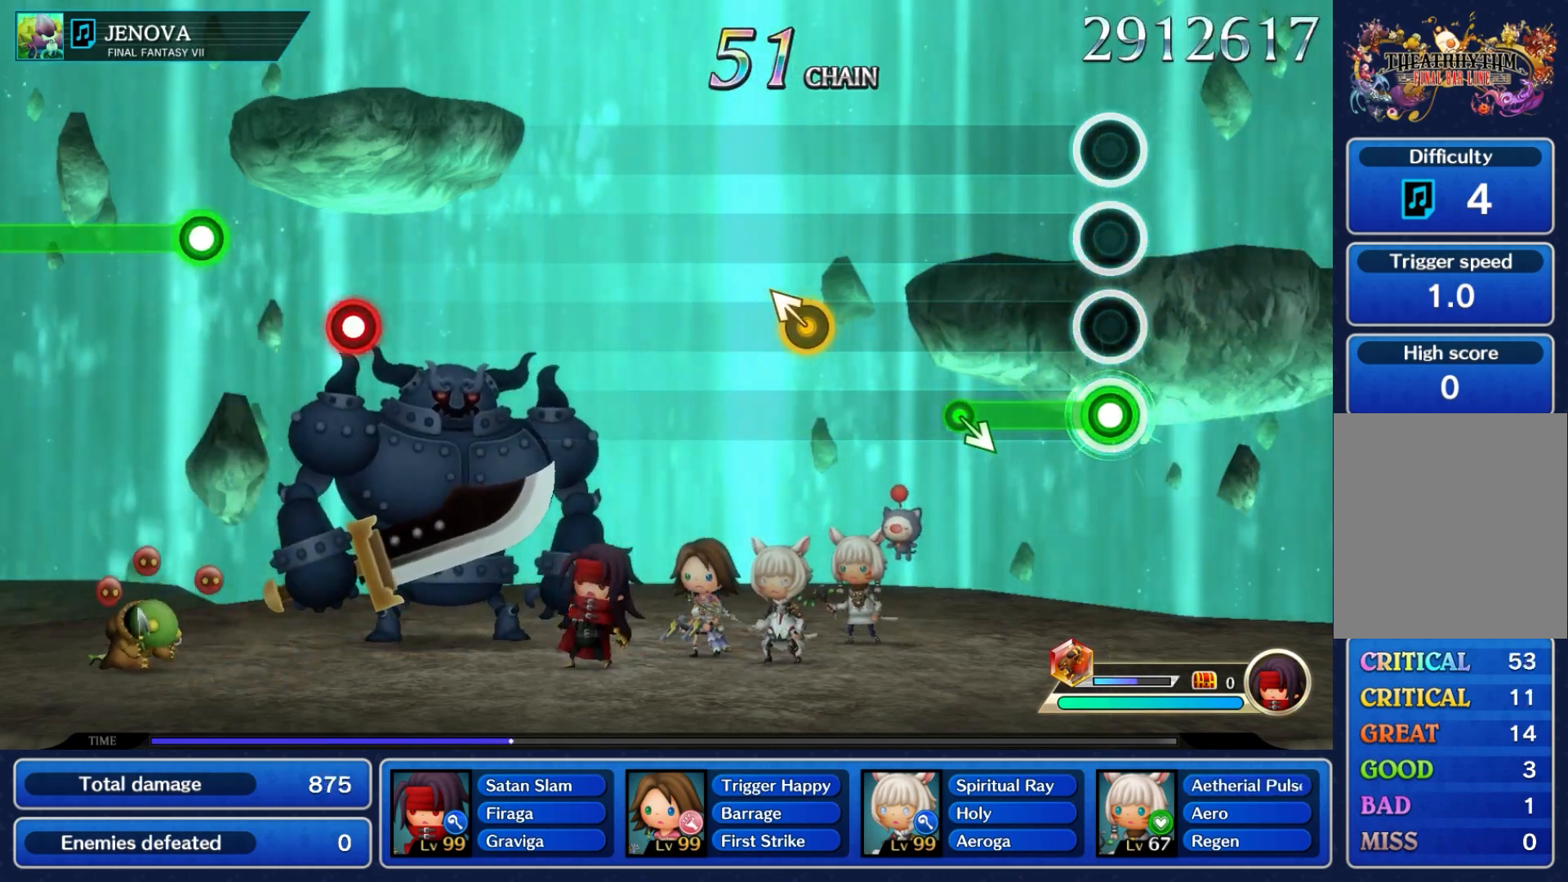
{"dt_ms": 500, "buttons": [], "left_stick": "down", "events": [[367, "left_stick", "down"], [467, "A", "up"]]}
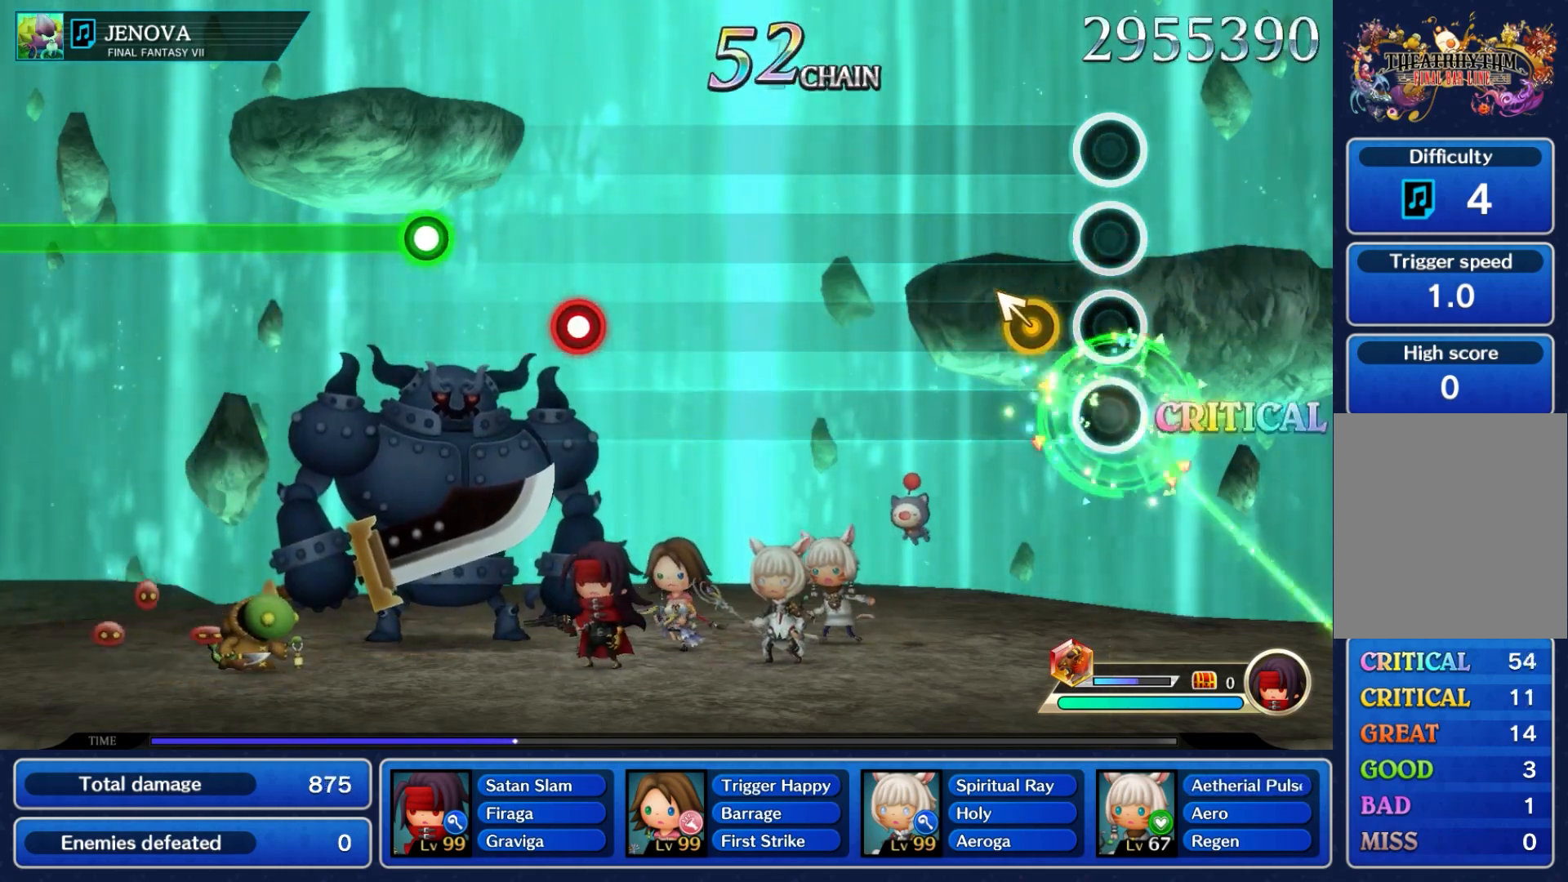
{"dt_ms": 500, "buttons": [], "left_stick": "center", "events": [[50, "left_stick", "center"], [217, "left_stick", "up-left"], [367, "left_stick", "center"]]}
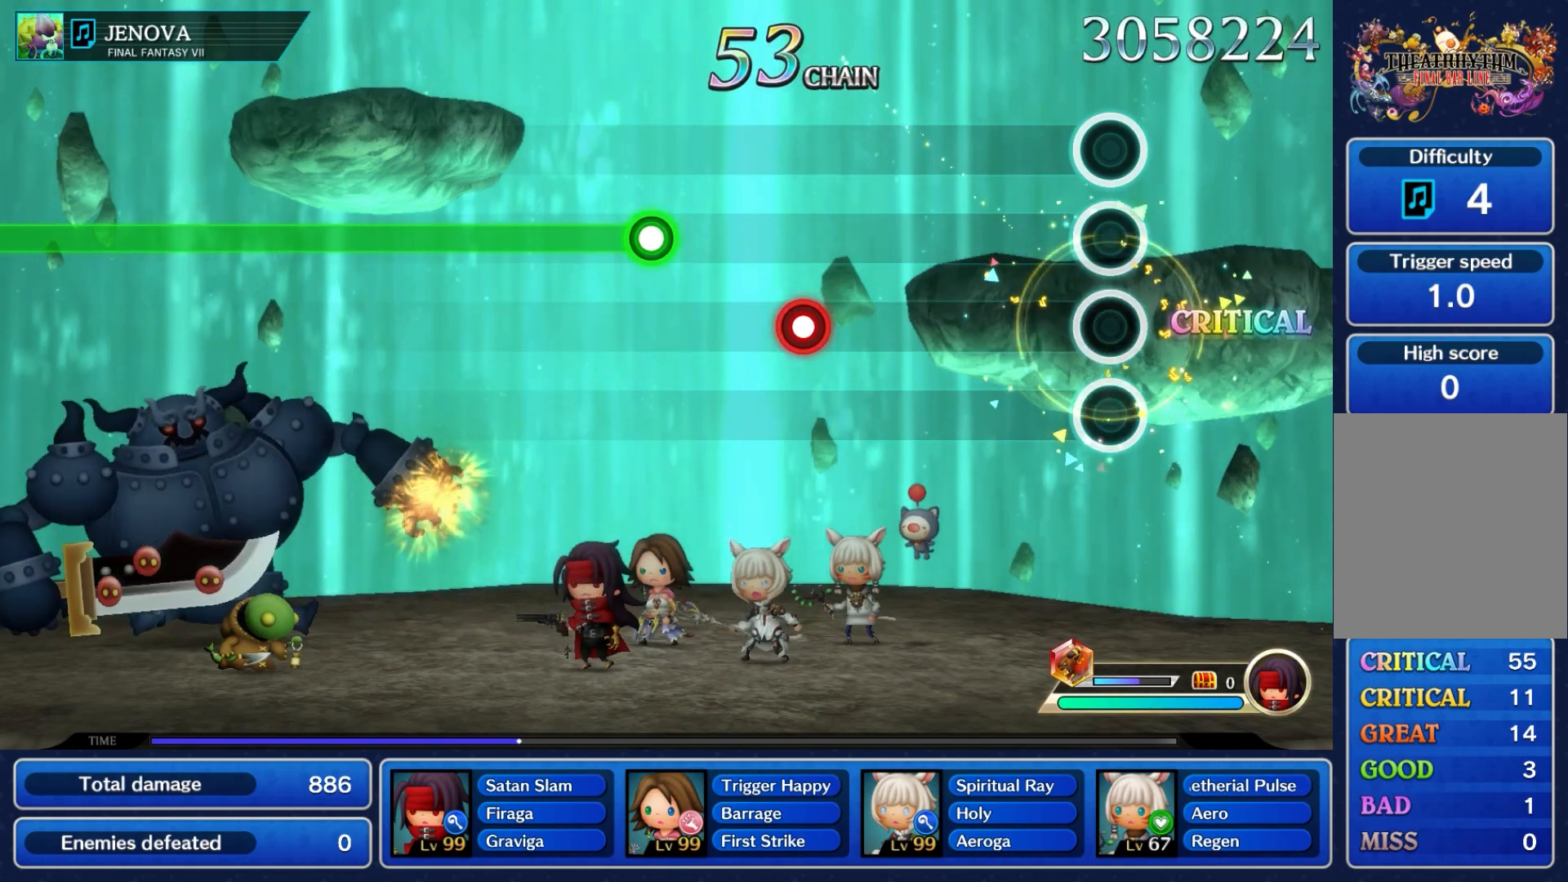
{"dt_ms": 500, "buttons": [], "left_stick": "center", "events": []}
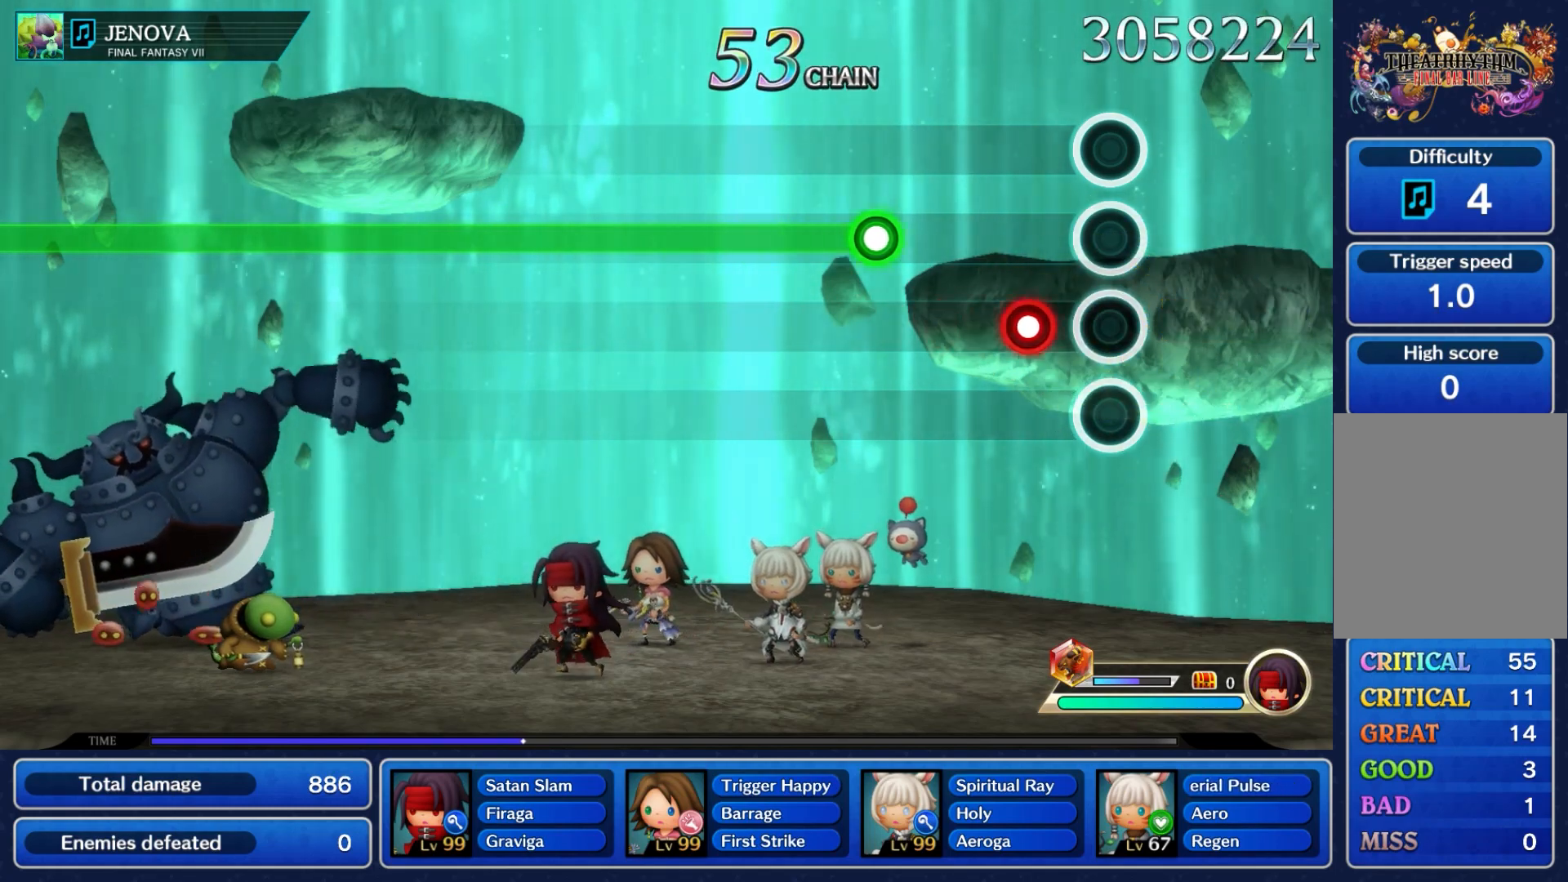
{"dt_ms": 500, "buttons": [], "left_stick": "center", "events": [[200, "A", "down"], [350, "A", "up"]]}
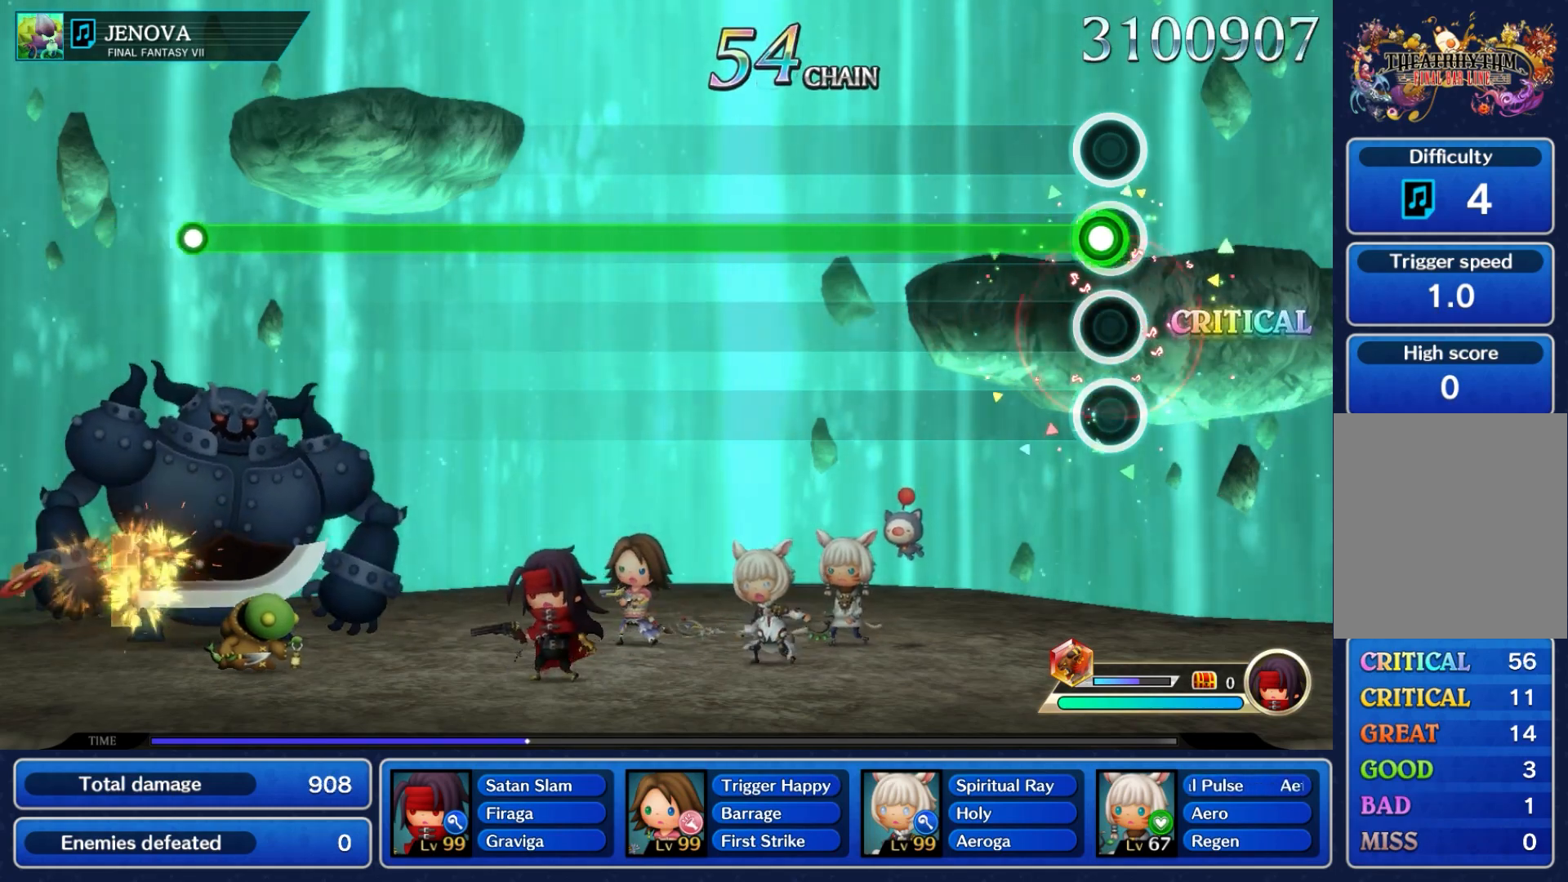
{"dt_ms": 500, "buttons": ["L1"], "left_stick": "center", "events": [[50, "L1", "down"]]}
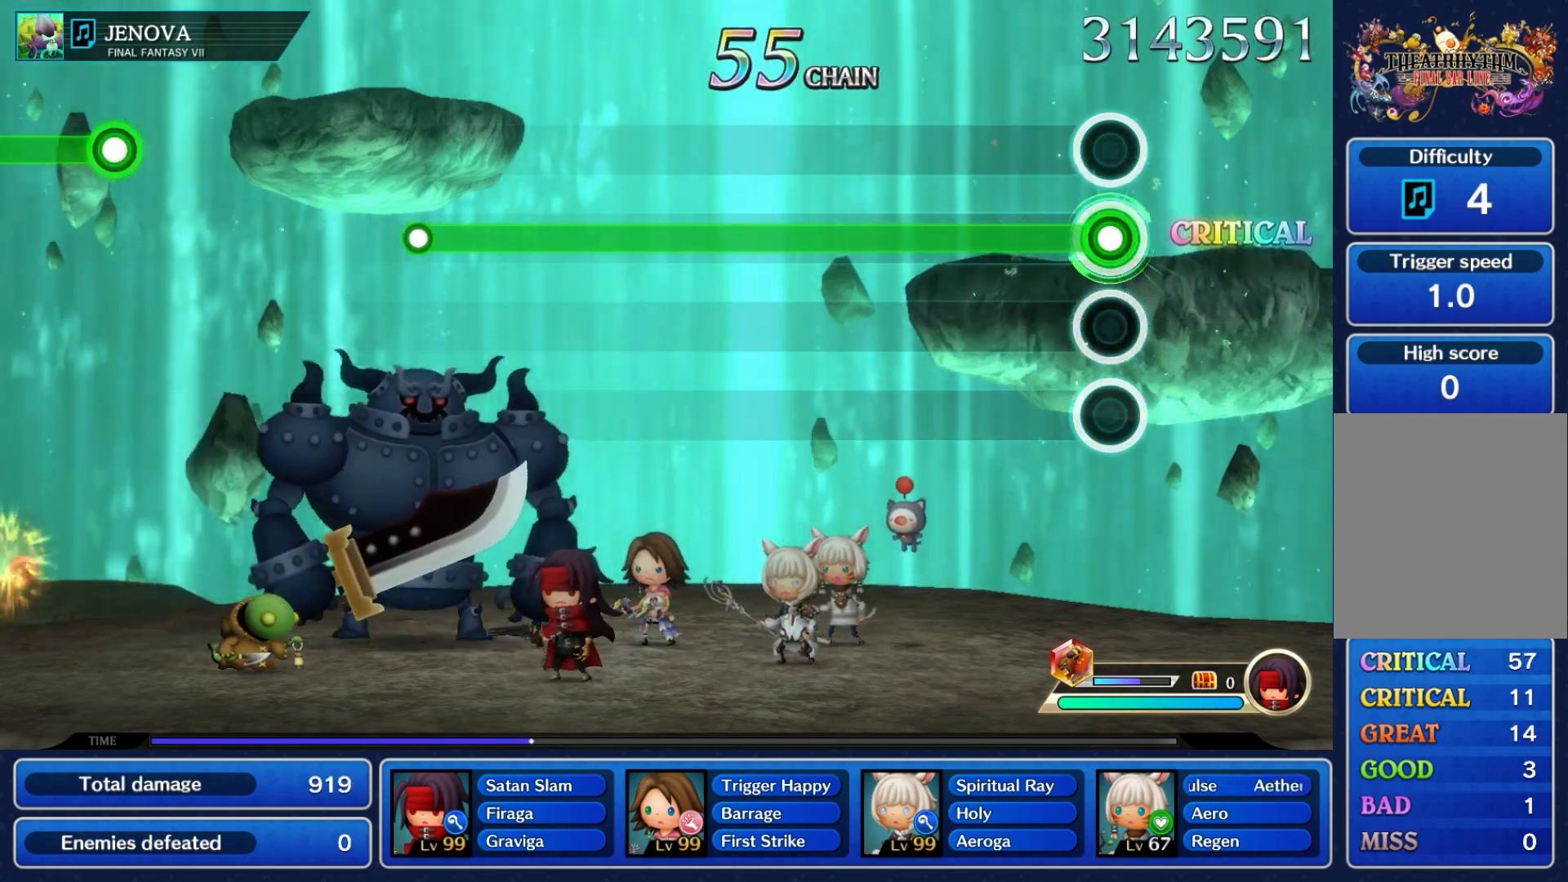
{"dt_ms": 500, "buttons": ["L1"], "left_stick": "center", "events": []}
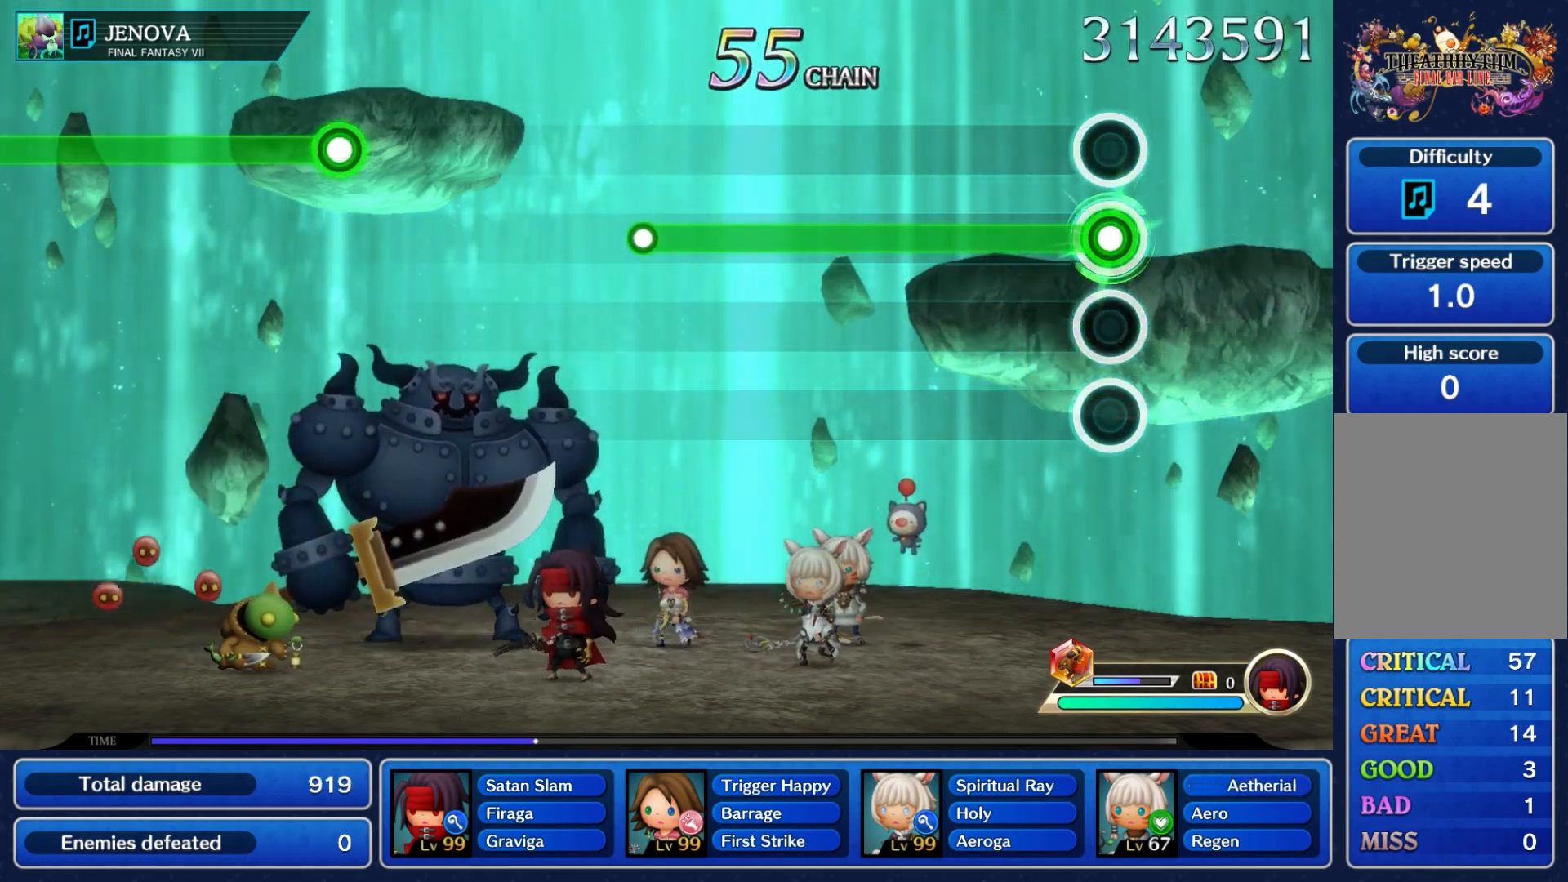
{"dt_ms": 500, "buttons": ["L1"], "left_stick": "center", "events": []}
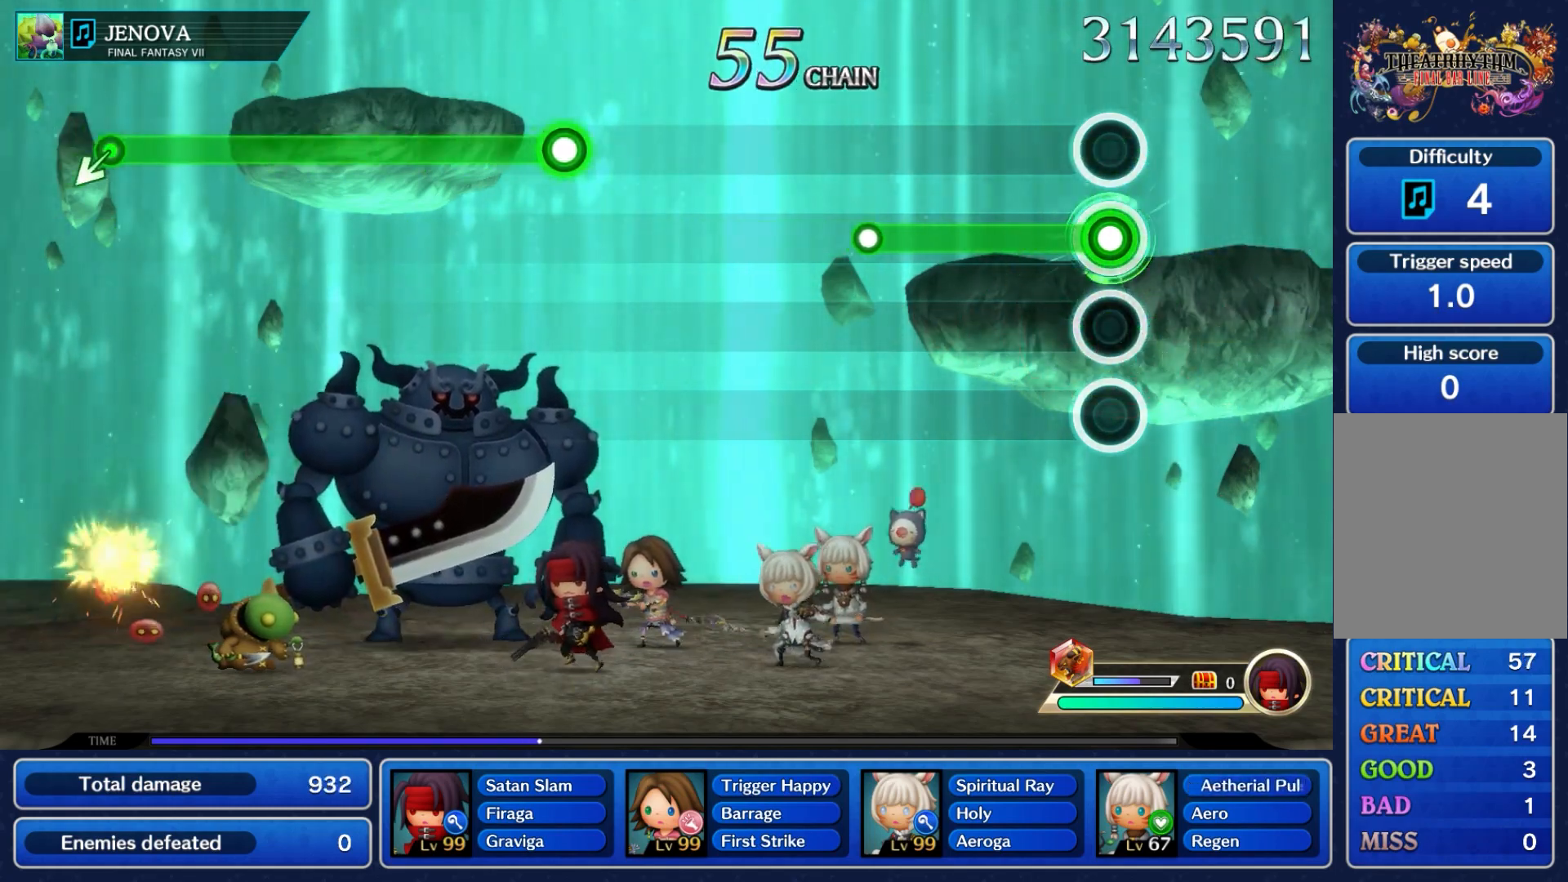
{"dt_ms": 500, "buttons": ["L1"], "left_stick": "center", "events": []}
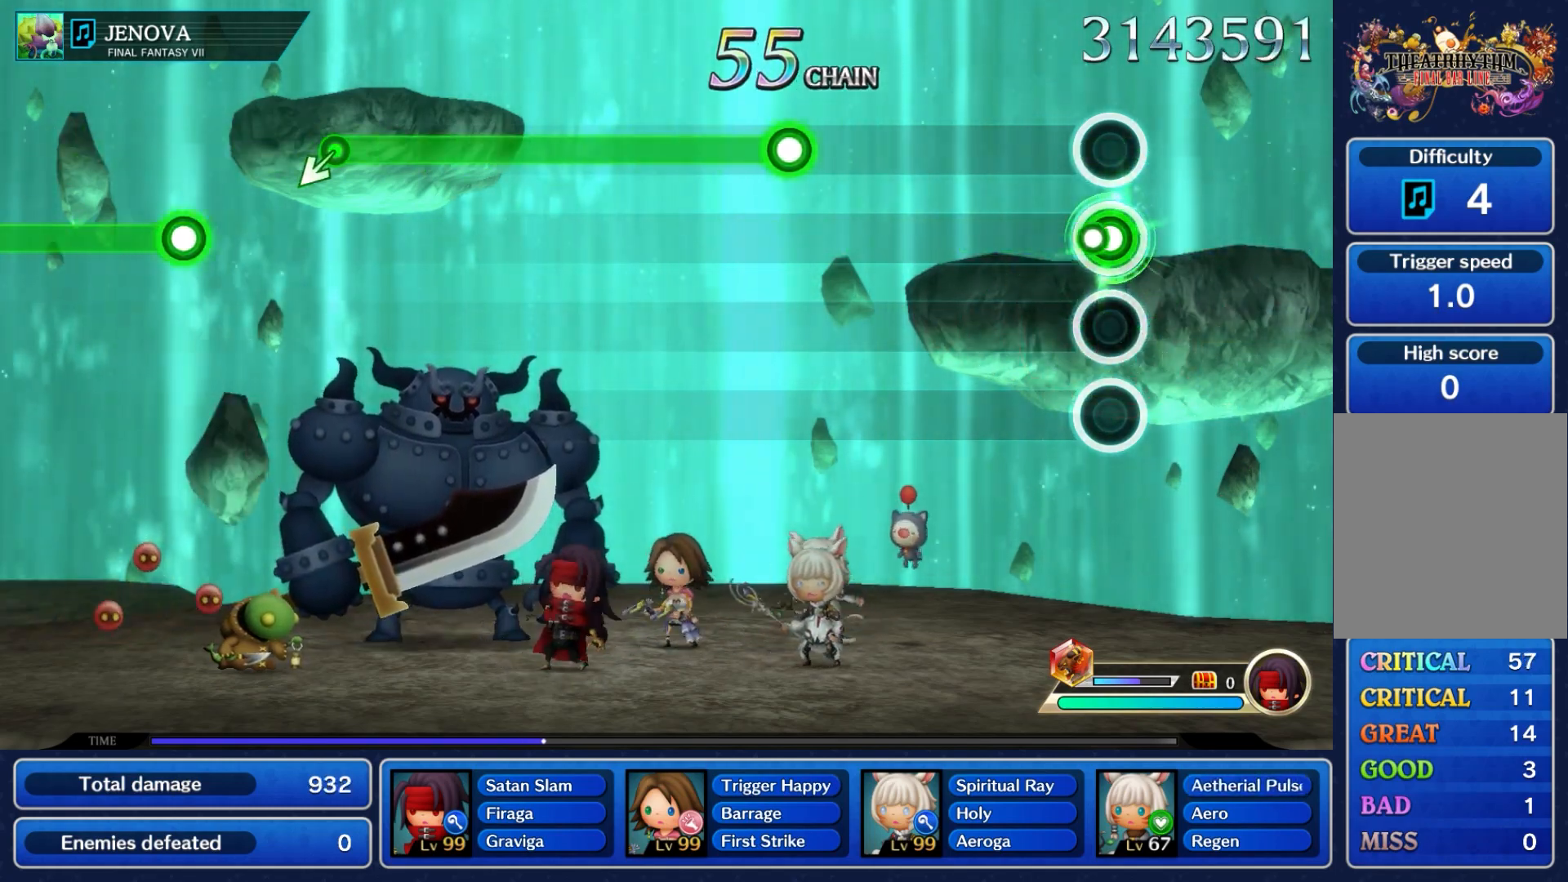
{"dt_ms": 500, "buttons": [], "left_stick": "center", "events": [[83, "L1", "up"]]}
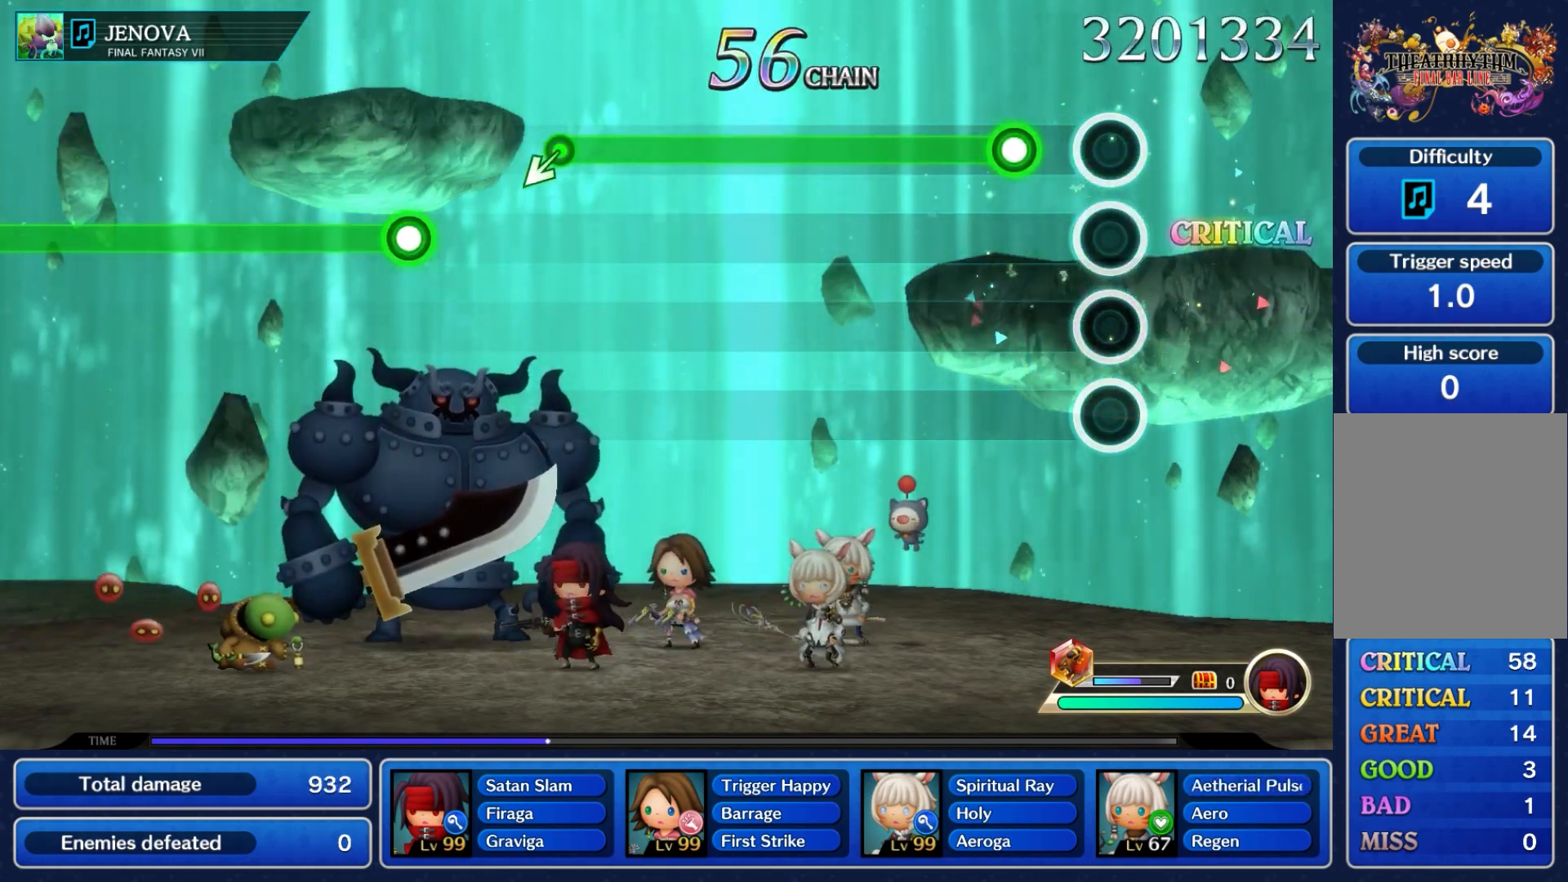
{"dt_ms": 500, "buttons": ["A"], "left_stick": "center", "events": [[250, "A", "down"]]}
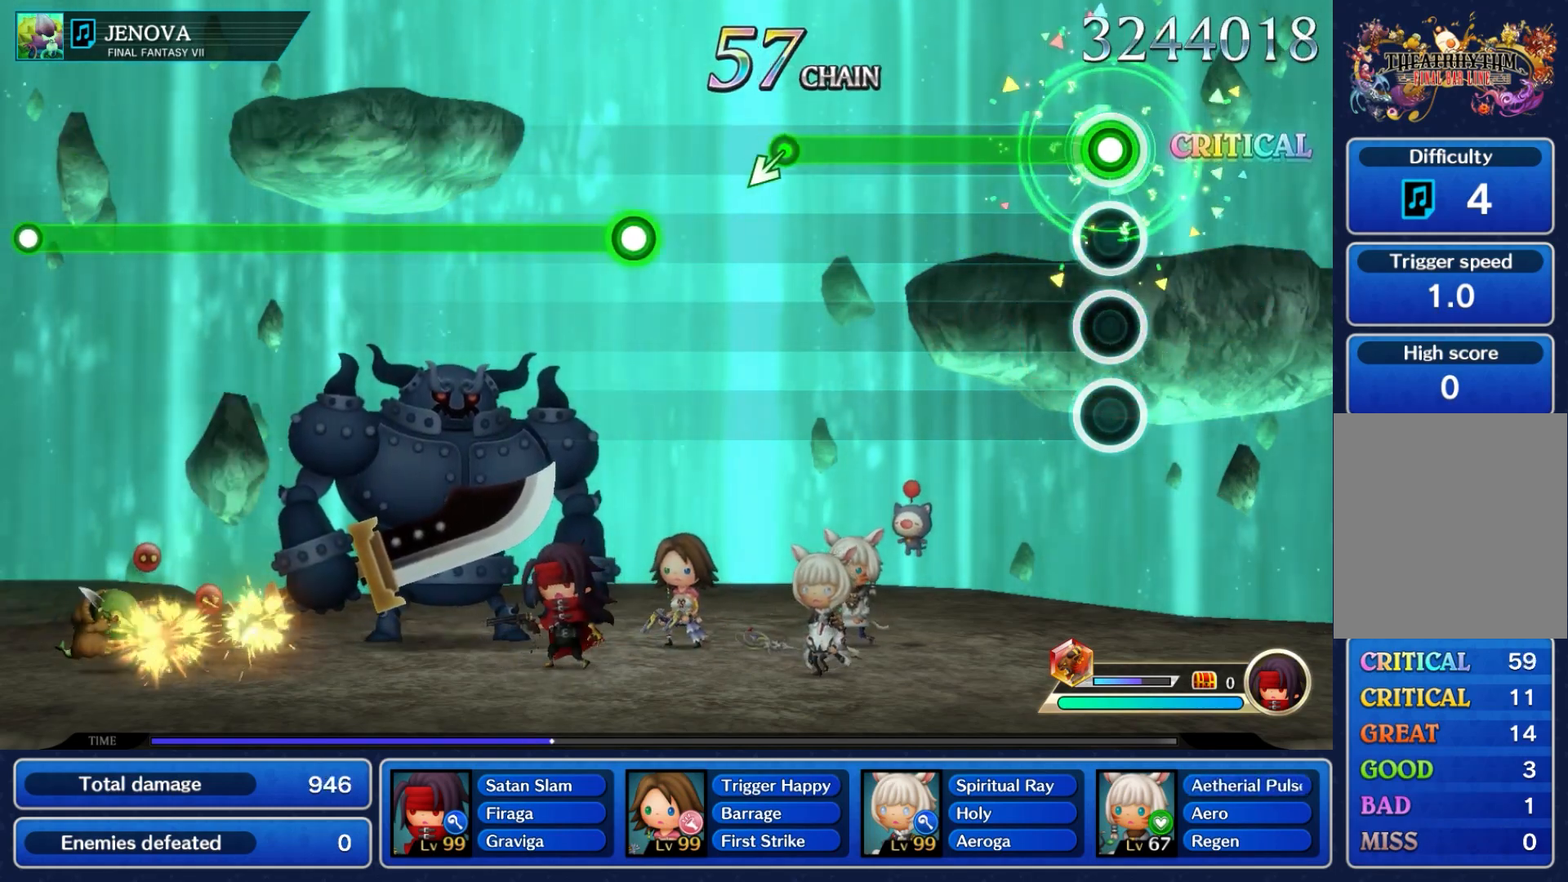
{"dt_ms": 500, "buttons": ["A"], "left_stick": "center", "events": []}
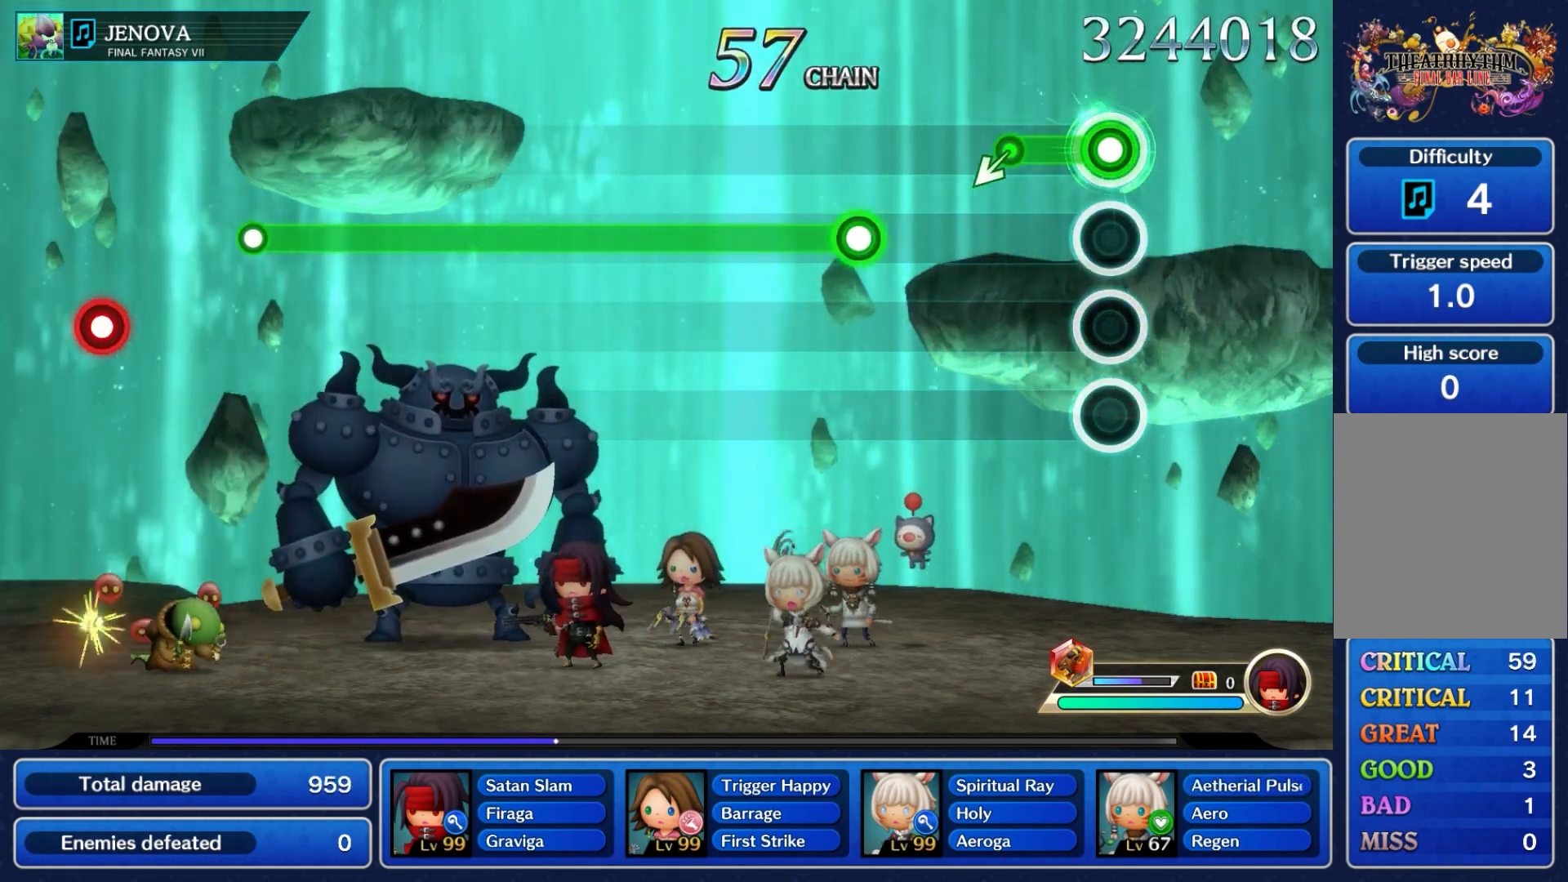
{"dt_ms": 500, "buttons": [], "left_stick": "center", "events": [[233, "left_stick", "down-left"], [350, "A", "up"], [417, "left_stick", "center"]]}
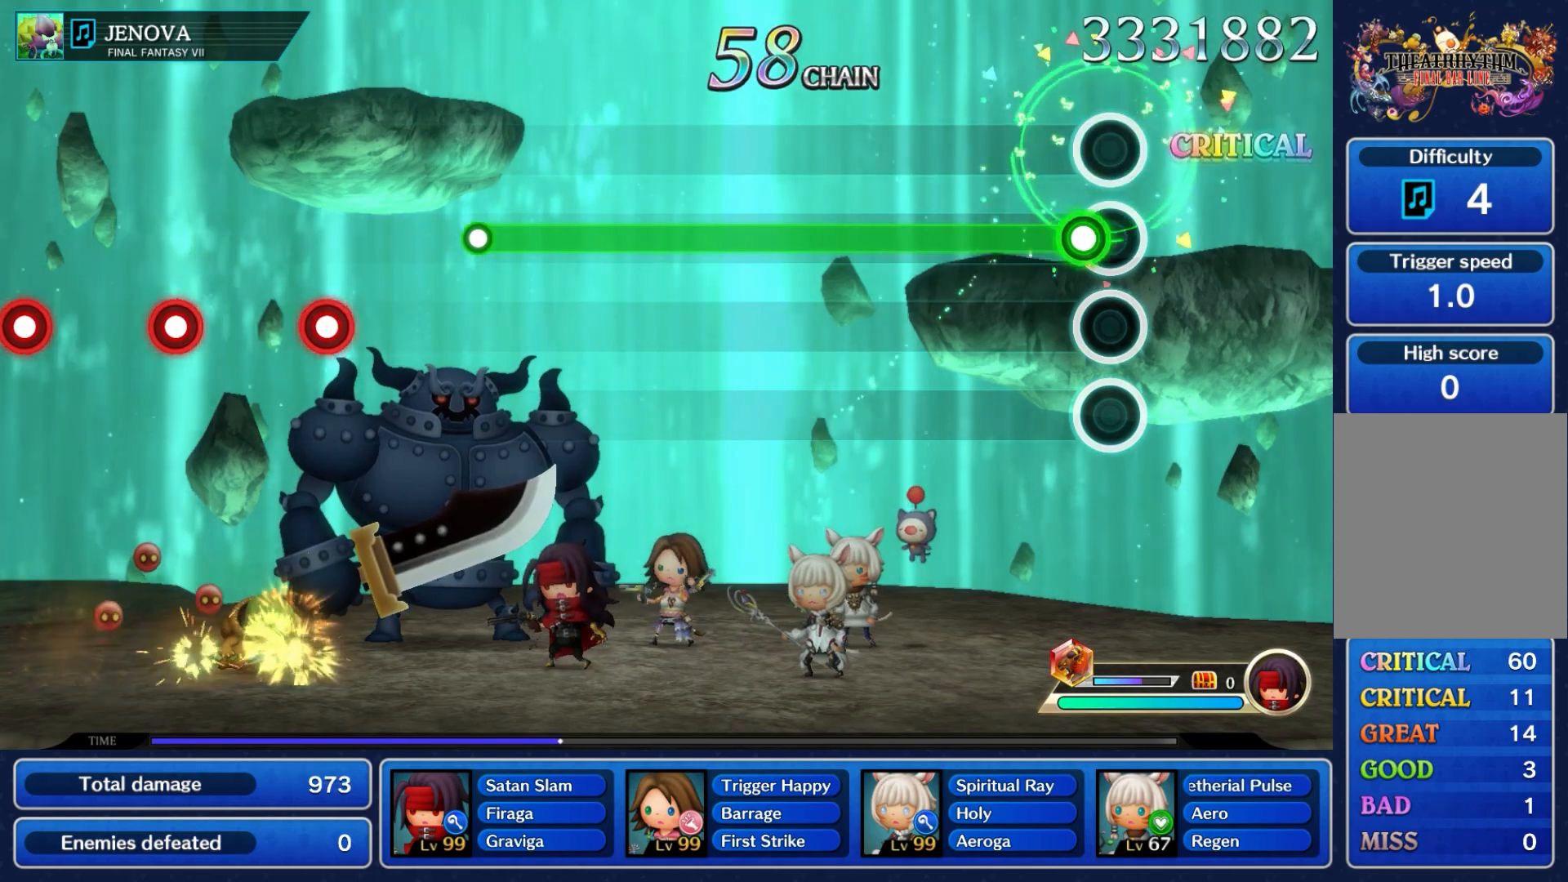
{"dt_ms": 500, "buttons": ["A"], "left_stick": "center", "events": [[100, "A", "down"]]}
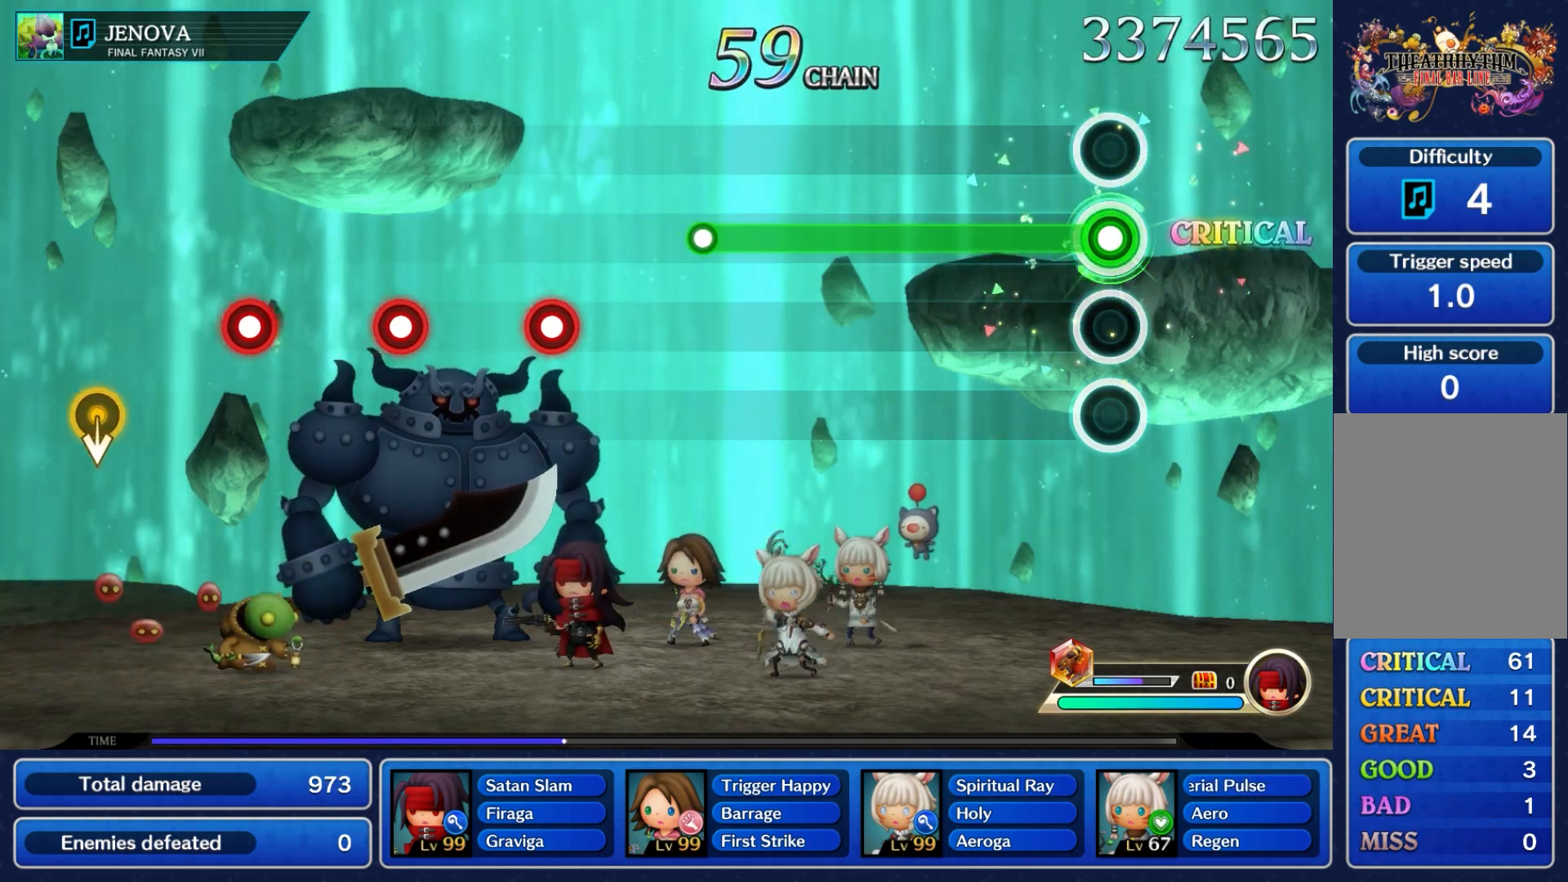
{"dt_ms": 500, "buttons": ["A"], "left_stick": "center", "events": []}
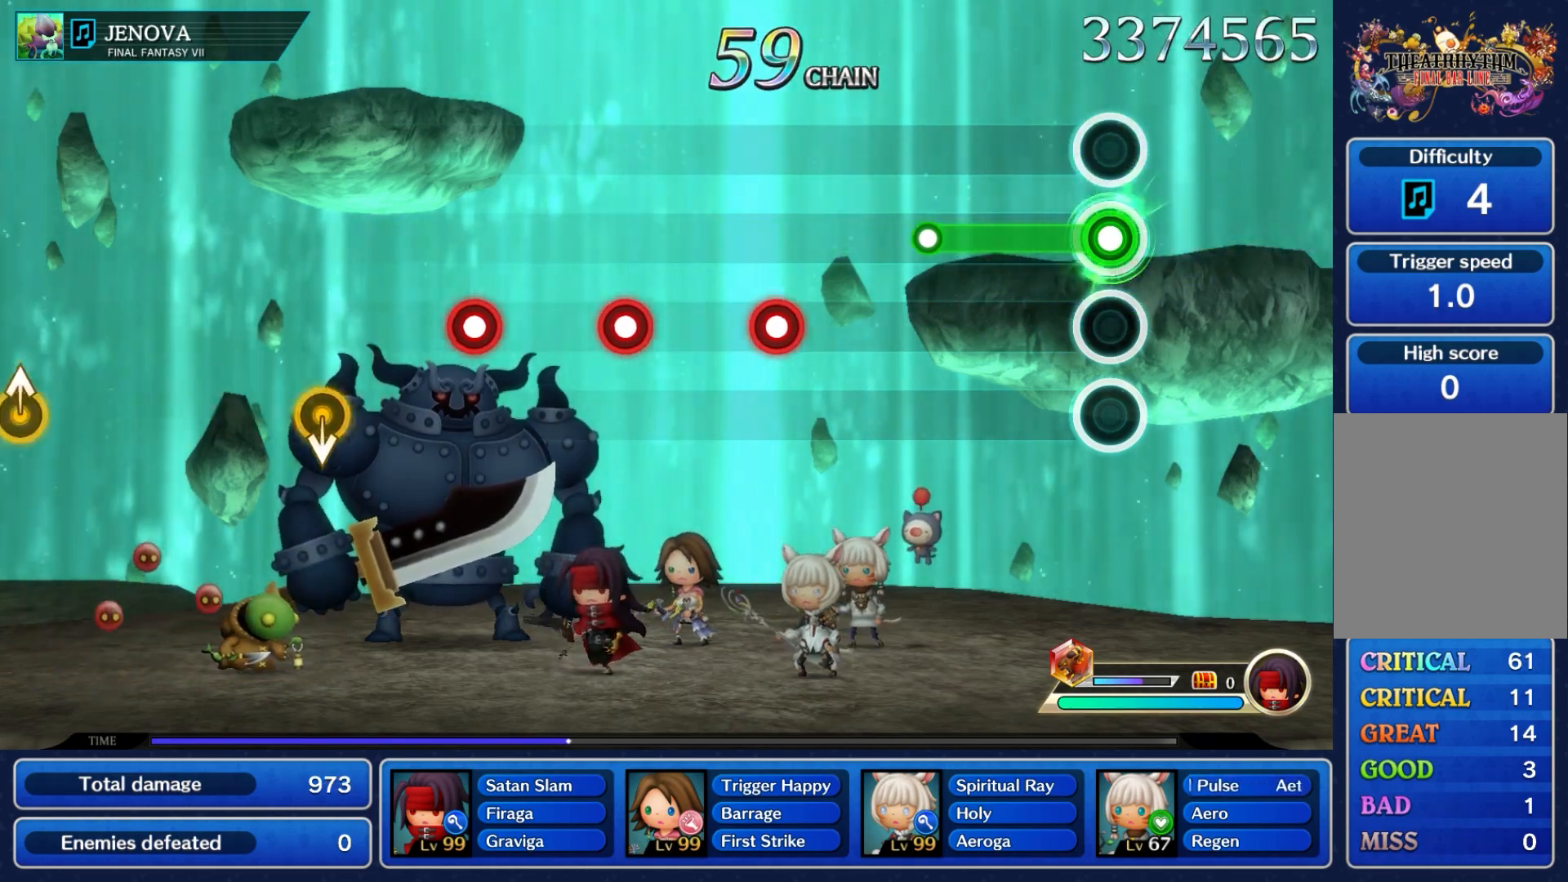
{"dt_ms": 500, "buttons": [], "left_stick": "center", "events": [[483, "A", "up"]]}
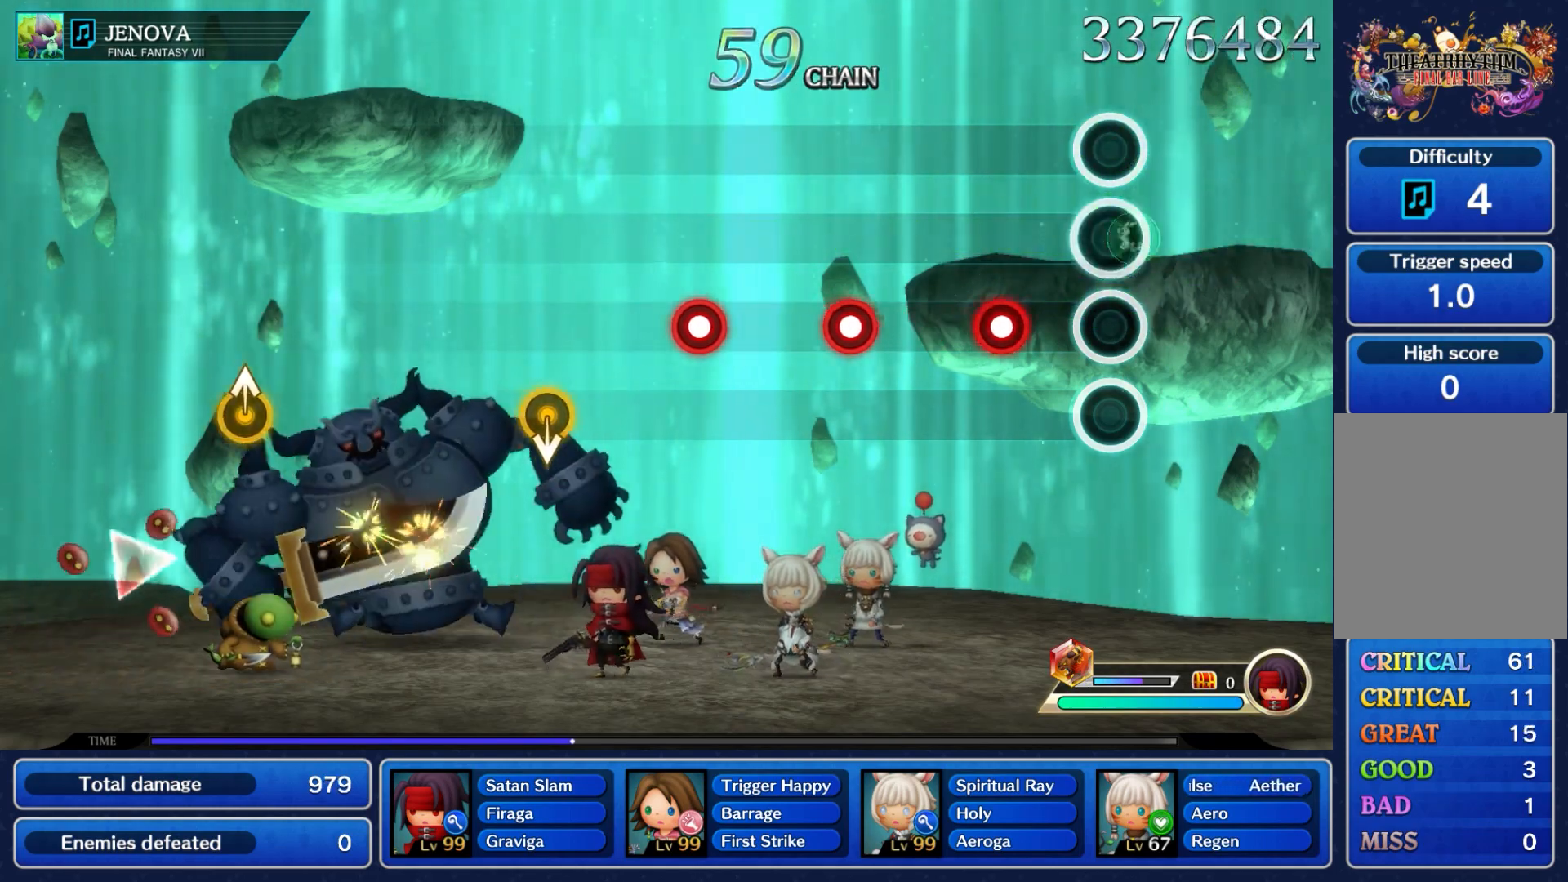
{"dt_ms": 500, "buttons": [], "left_stick": "center", "events": [[217, "A", "down"], [367, "A", "up"]]}
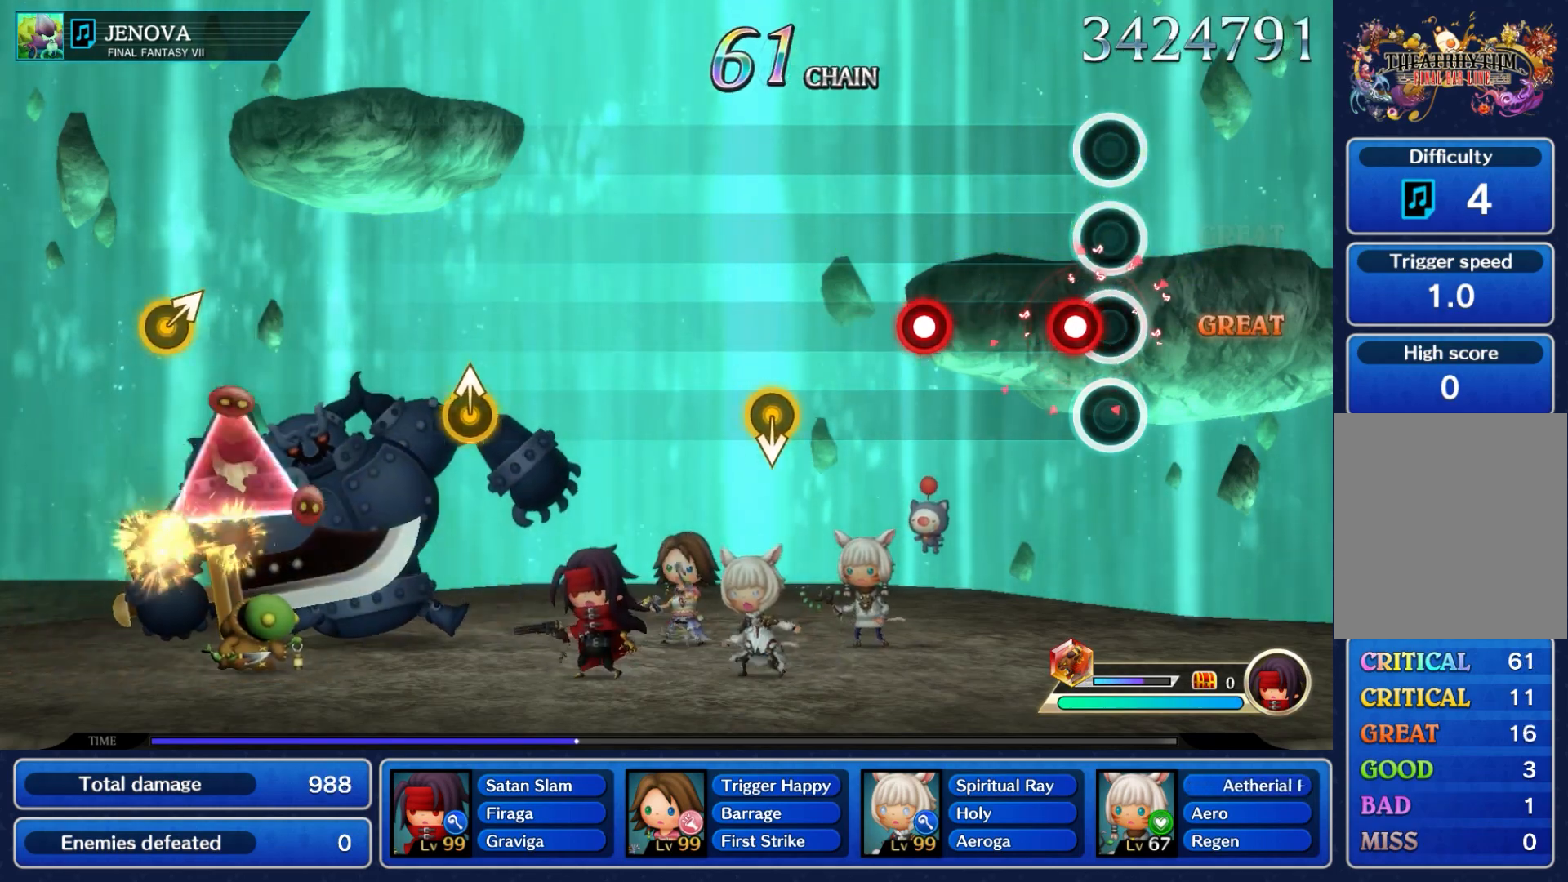
{"dt_ms": 500, "buttons": ["A"], "left_stick": "center", "events": [[67, "A", "down"], [217, "A", "up"], [400, "A", "down"]]}
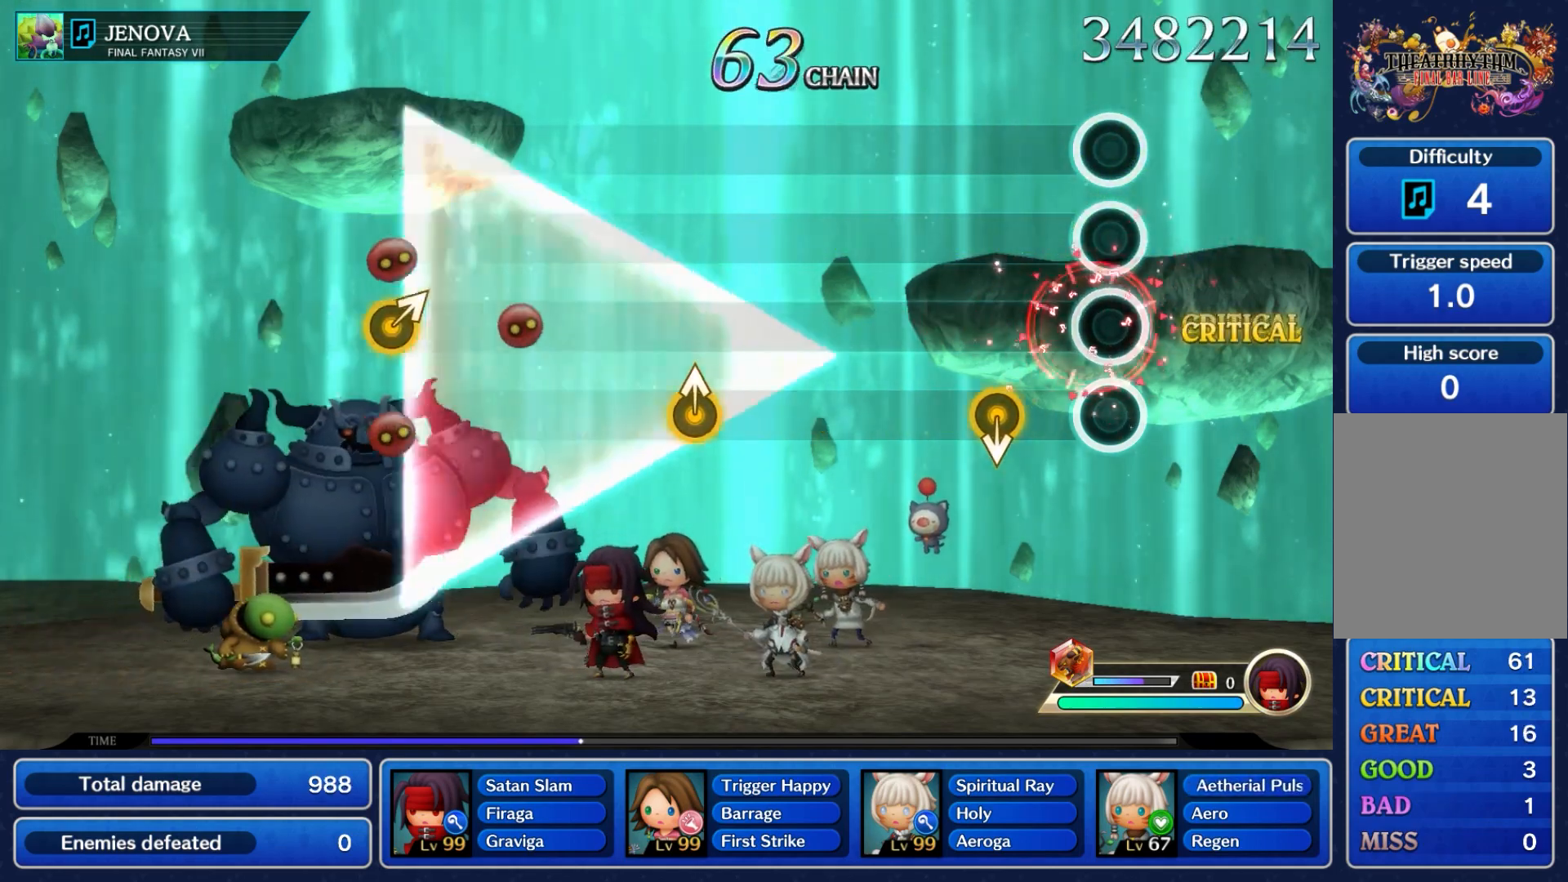
{"dt_ms": 500, "buttons": [], "left_stick": "center", "events": [[33, "A", "up"], [267, "left_stick", "down"], [483, "left_stick", "center"]]}
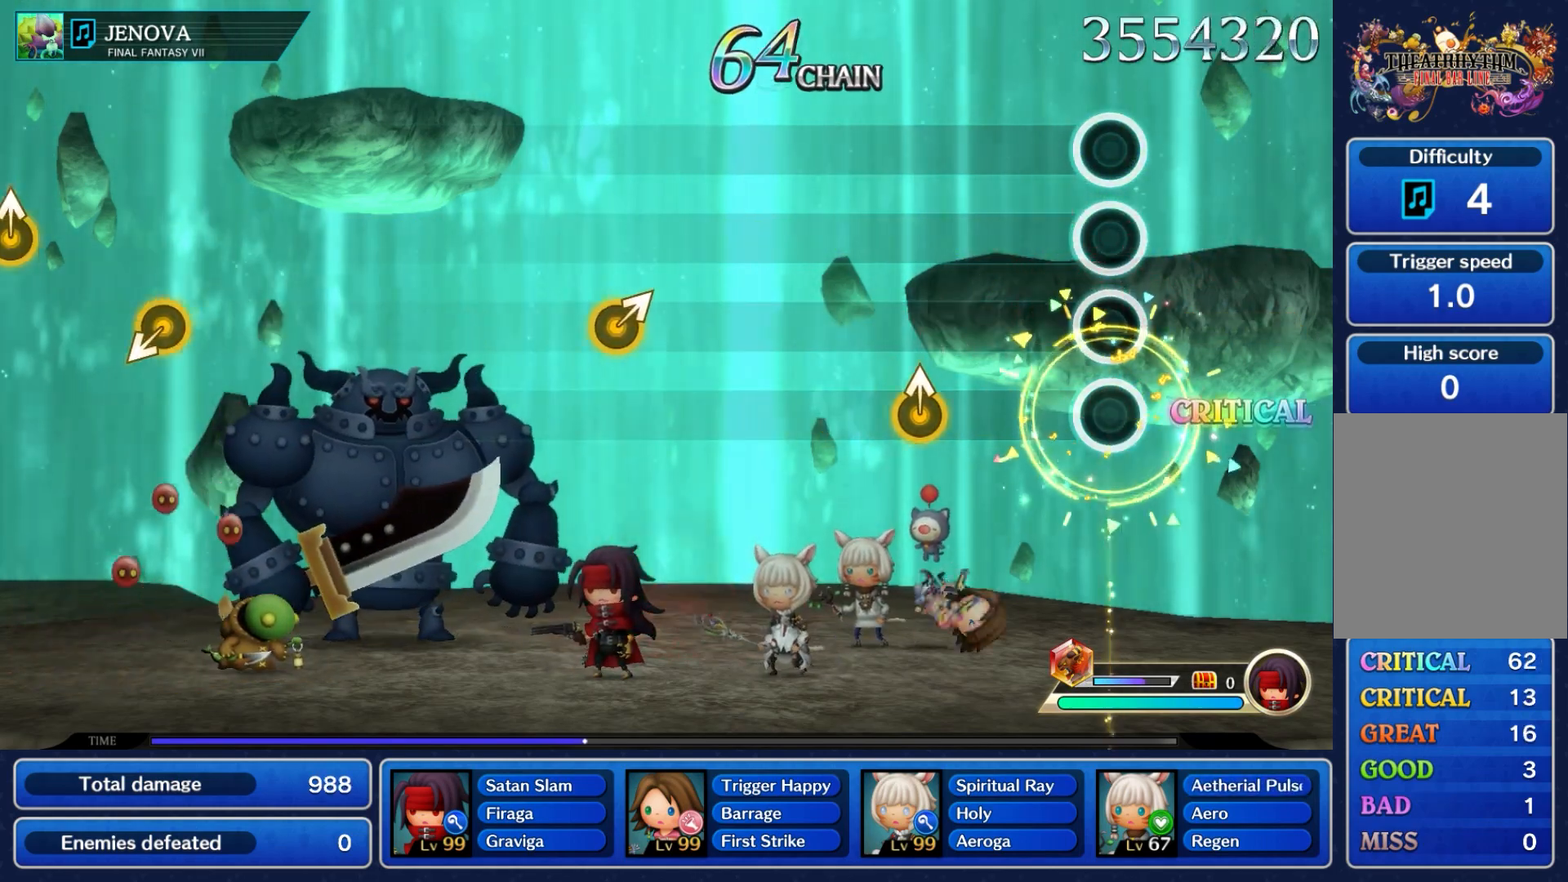
{"dt_ms": 500, "buttons": [], "left_stick": "up", "events": [[433, "left_stick", "up"]]}
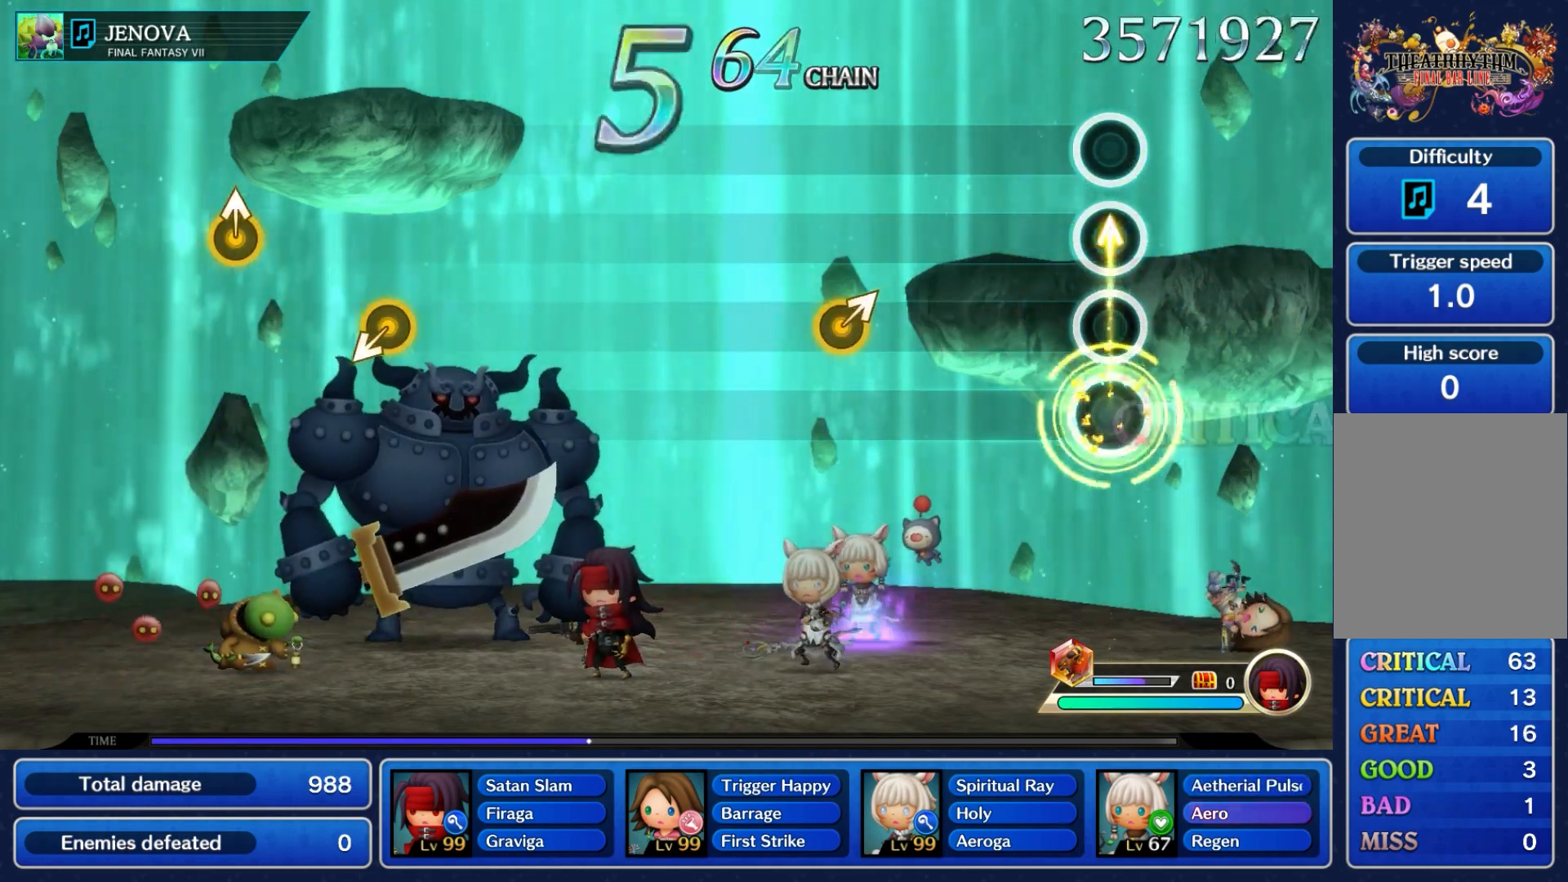
{"dt_ms": 500, "buttons": [], "left_stick": "center", "events": [[100, "left_stick", "center"]]}
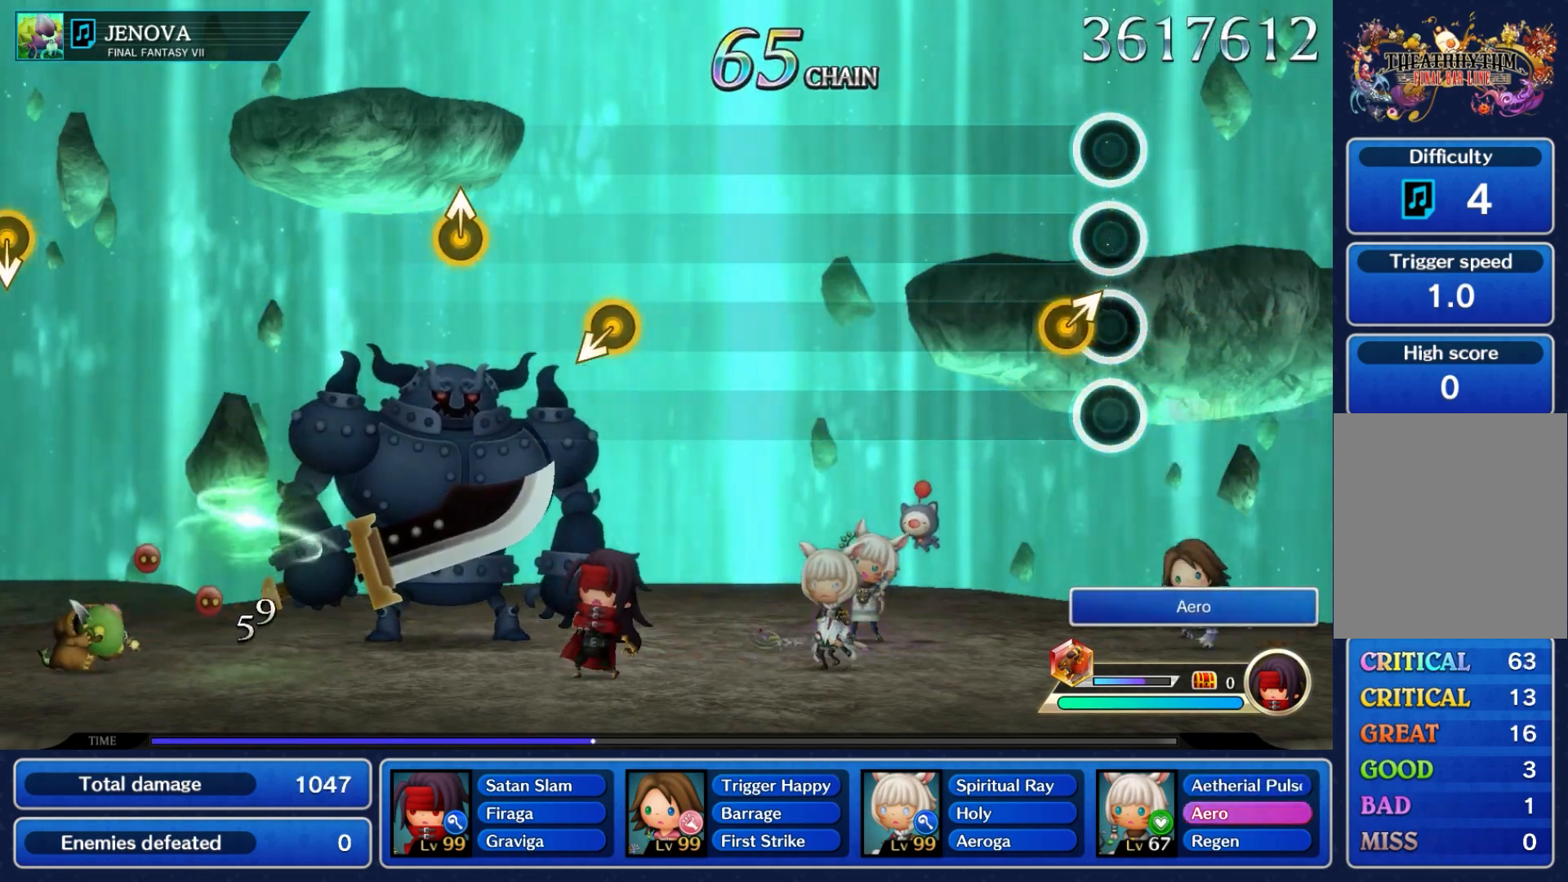
{"dt_ms": 500, "buttons": [], "left_stick": "center", "events": [[133, "left_stick", "up-right"], [267, "left_stick", "center"]]}
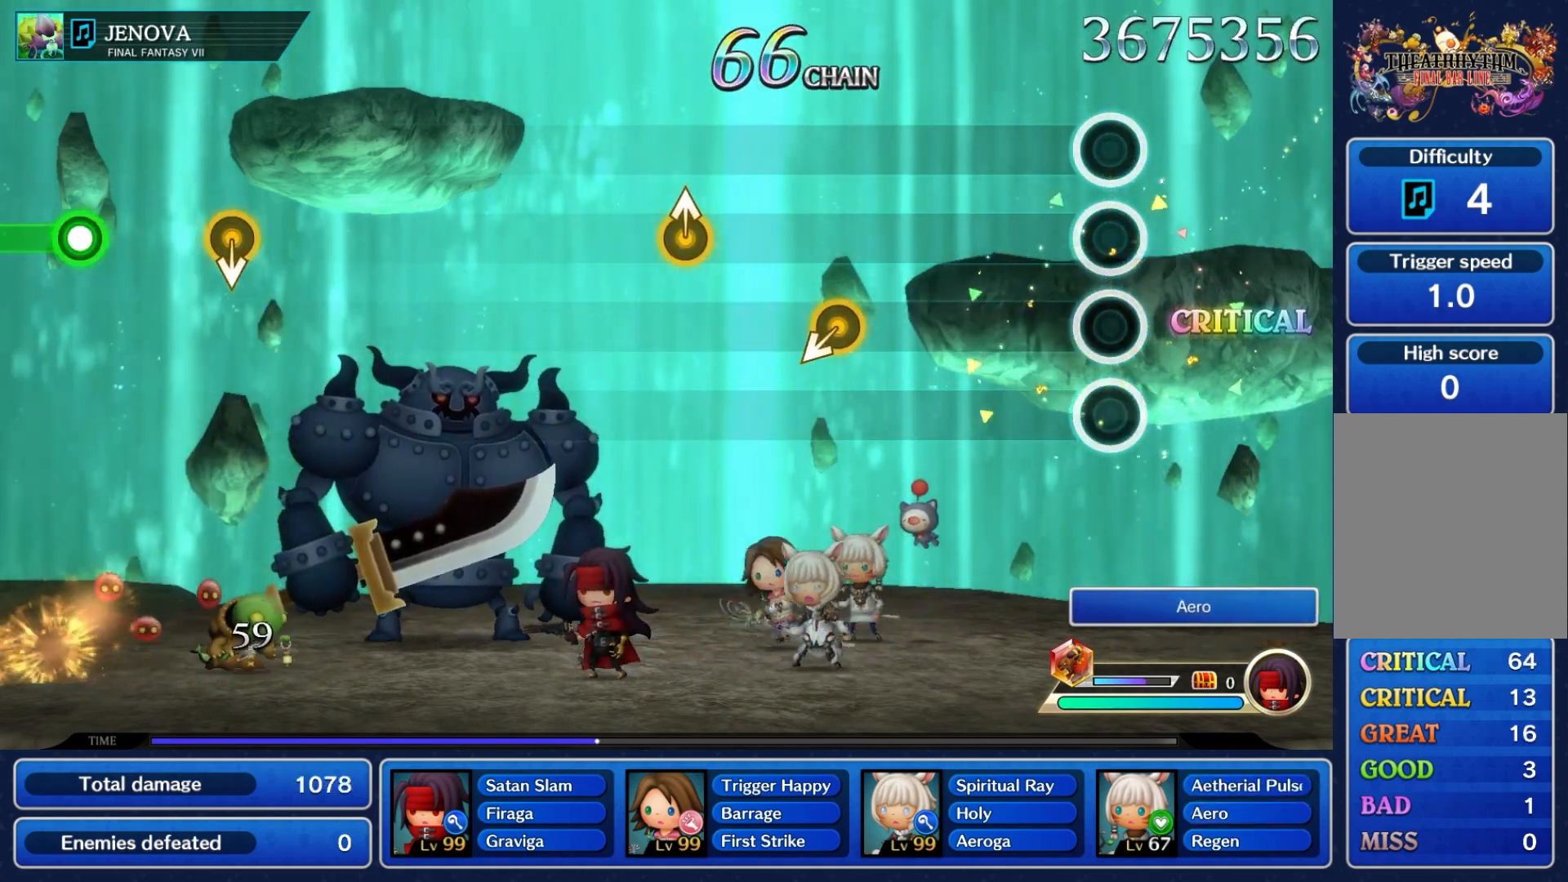
{"dt_ms": 500, "buttons": [], "left_stick": "center", "events": []}
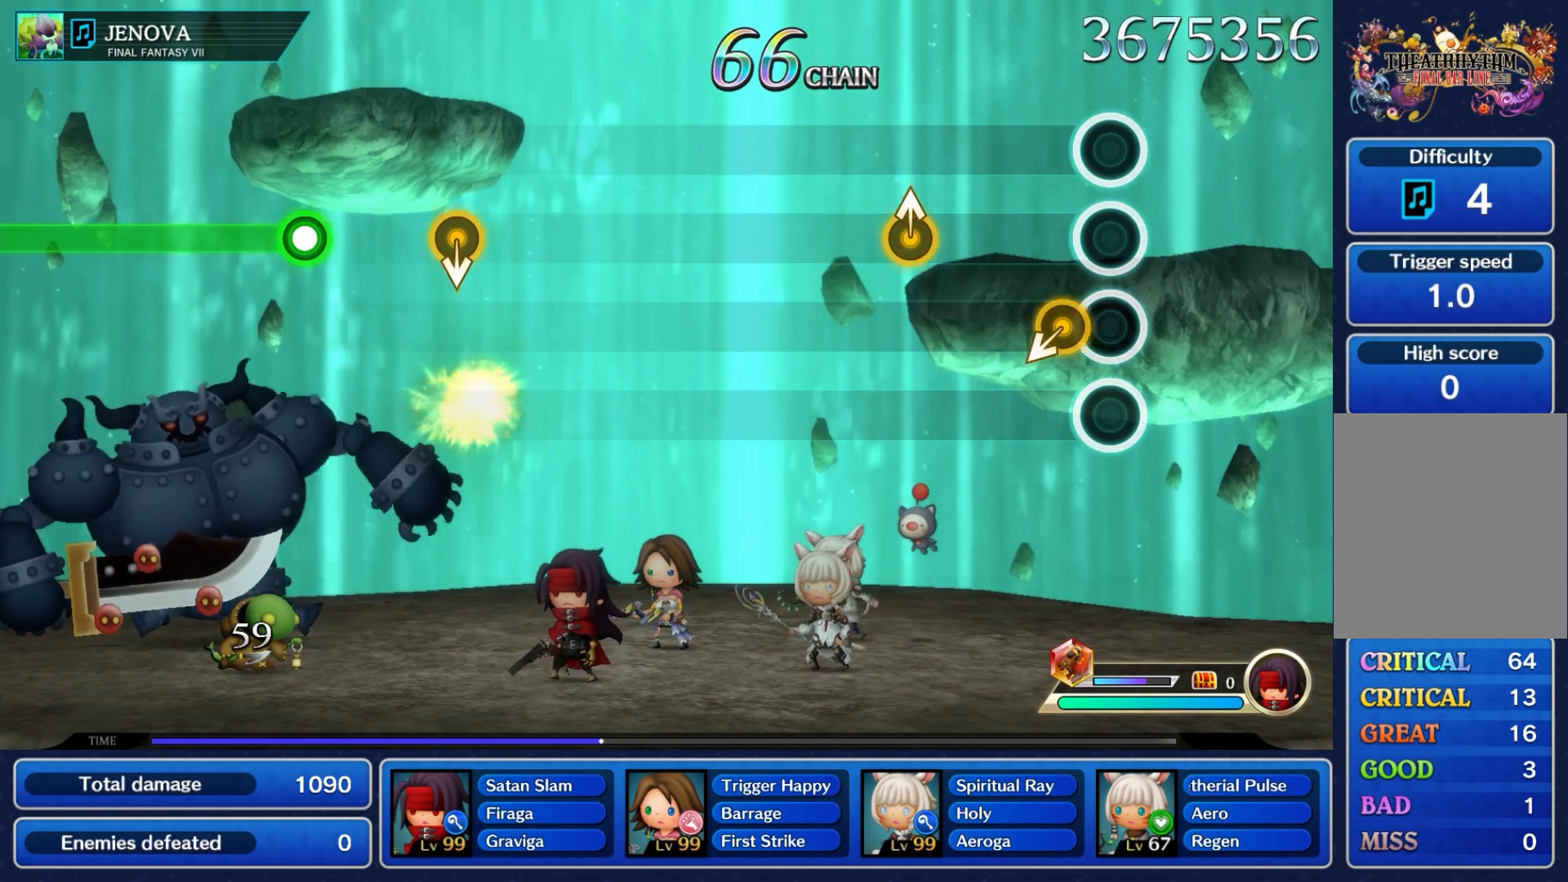
{"dt_ms": 1000, "buttons": [], "left_stick": "center"}
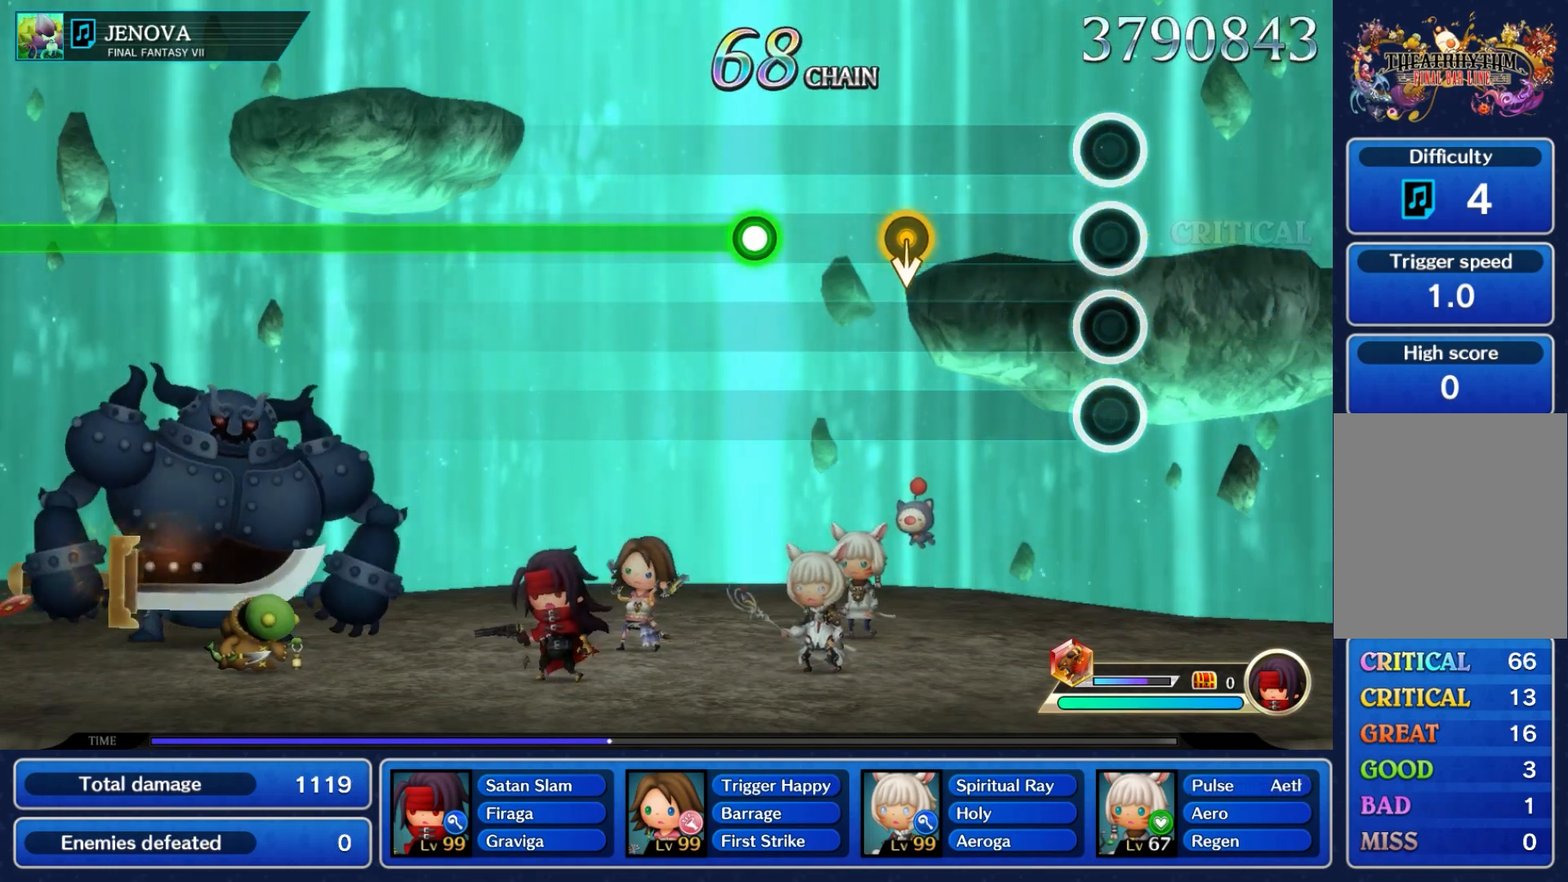
{"dt_ms": 500, "buttons": [], "left_stick": "down", "events": [[500, "left_stick", "down"]]}
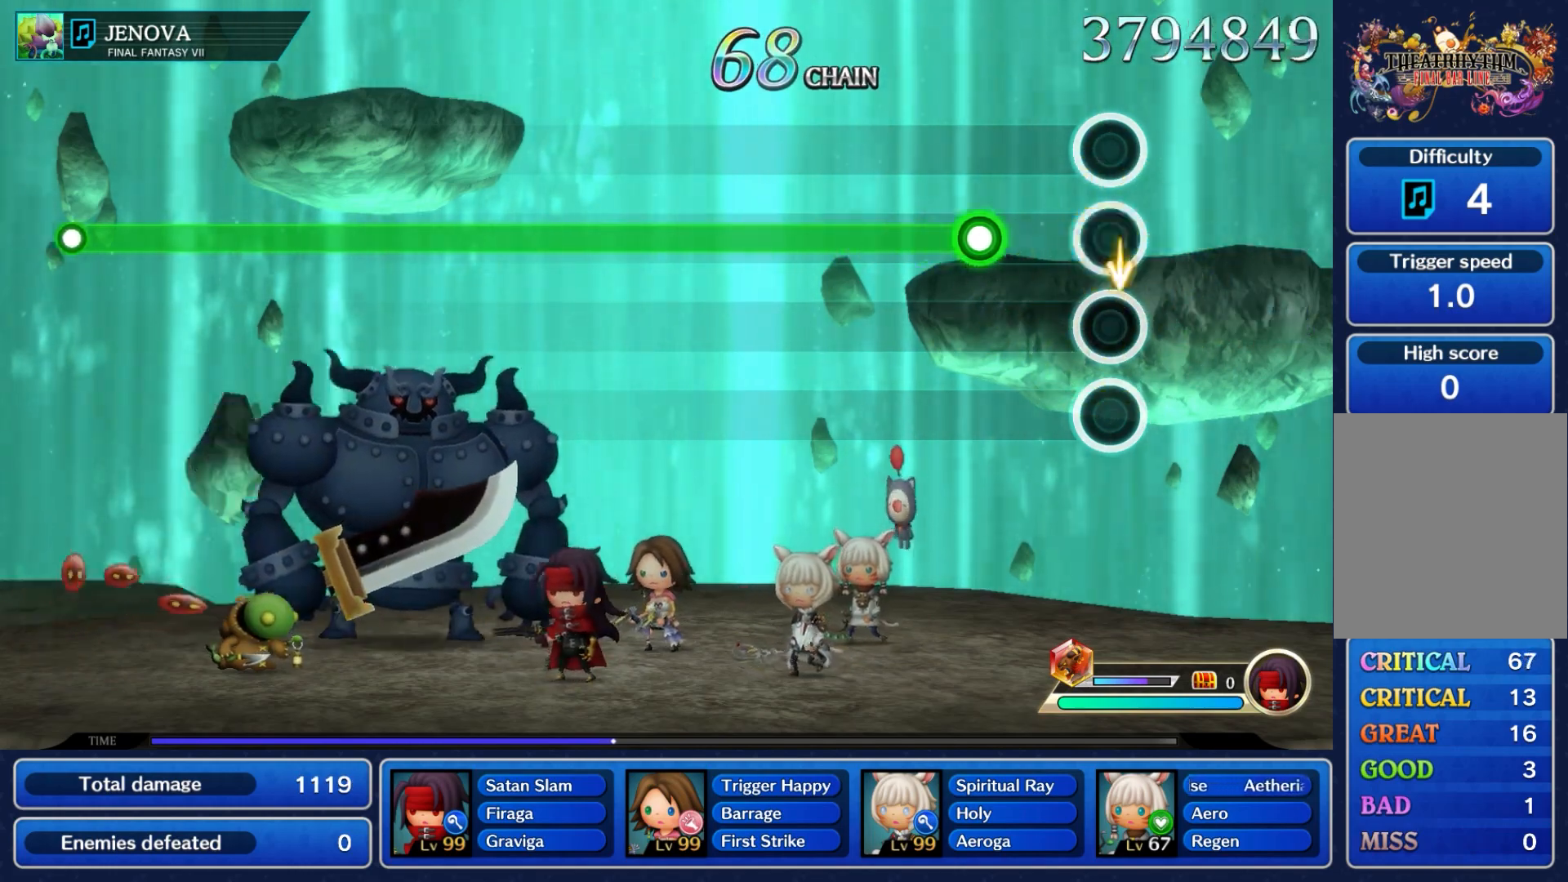
{"dt_ms": 500, "buttons": ["A"], "left_stick": "center", "events": [[167, "left_stick", "center"], [300, "A", "down"]]}